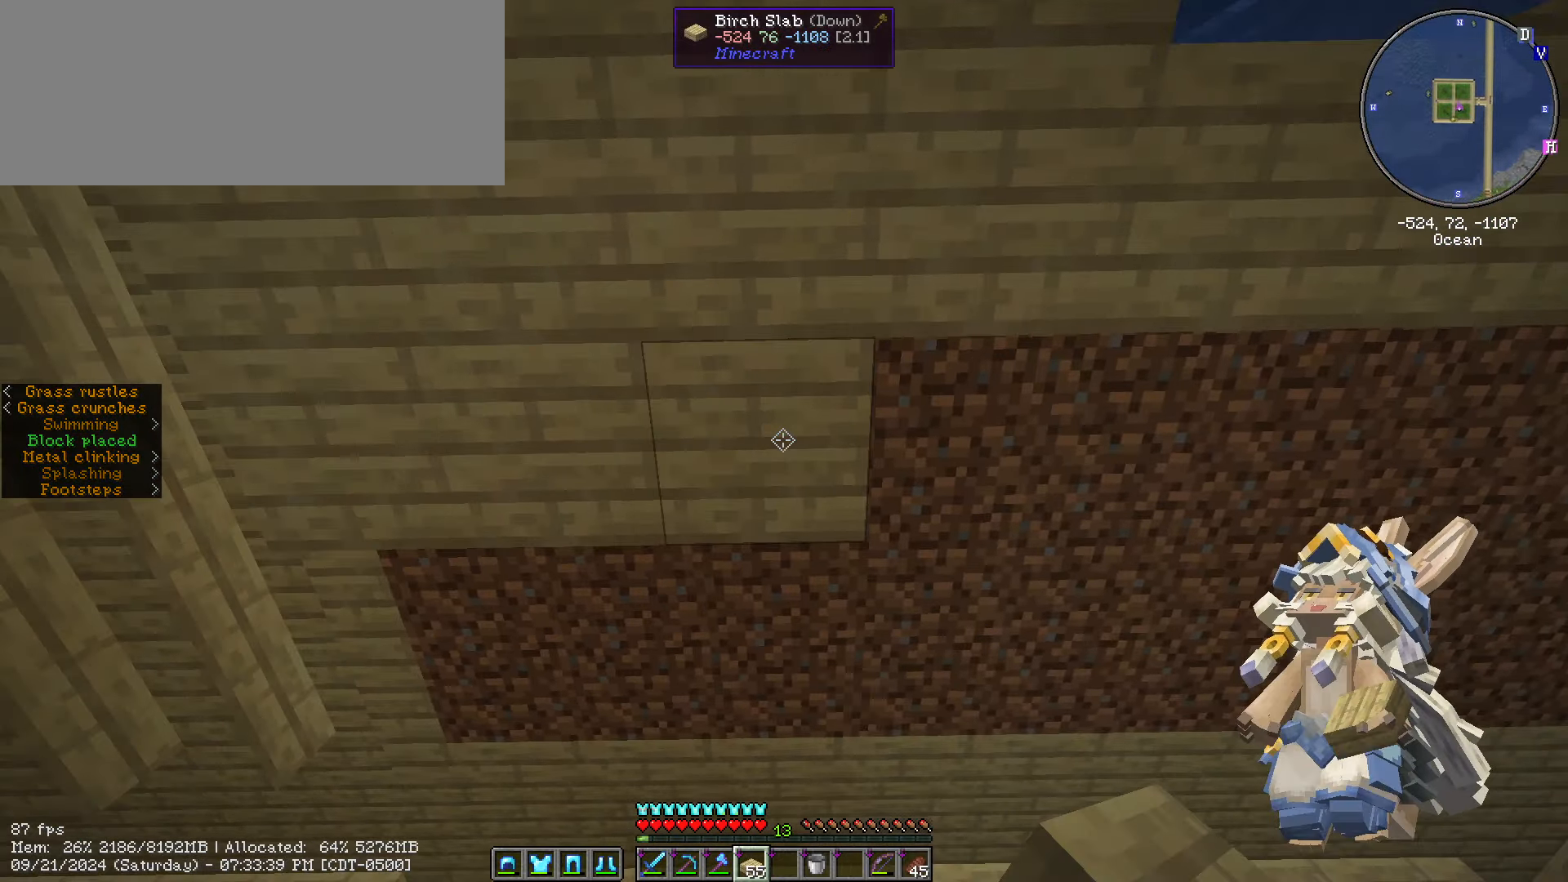
Gameplay with keyboard and mouse; each line is a JSON object with the keys and mouse buttons held at the frame after it. "events" lists presses ("down") and releases ("up") of ".", "/", "0", "1", "2", "3", "4", "5", "6", "7", "8", "9", "a", "alt_l", "alt_r", "b", "backslash", "backspace", "c", "caps_lock", "comma", "ctrl_l", "ctrl_r", "d", "e", "equals", "escape", "f", "f1", "f10", "f11", "f12", "f2", "f3", "f4", "f5", "f6", "f7", "f8", "f9", "g", "h", "i", "j", "k", "l", "lbracket", "m", "minus", "n", "o", "p", "q", "quote", "r", "rbracket", "return", "s", "semicolon", "shift_l", "shift_r", "space", "super", "t", "tab", "tilde", "u", "v", "w", "x", "y", "z", "mouse_left", "mouse_wheel" and "mouse_right" between this image and that frame as [ms after this image, input, new state], when the widget could be followed in between. "mouse_left", "mouse_wheel", "mouse_right" = the "left", "wheel", "right" buttons of the "mouse" list. No other keys are recorded. Fast repeated clicks can show as one long hold. "wheel" means that the mouse wheel is clicked or scrolled. "mouse_move" is the direction in which the mouse moves at that frame (one of eight, or "still"), when it could be read.
{"keys": ["d"], "mouse": [], "mouse_move": "still", "events": [[33, "mouse_right", "up"], [133, "mouse_right", "down"], [250, "mouse_right", "up"], [317, "mouse_right", "down"], [467, "mouse_right", "up"]]}
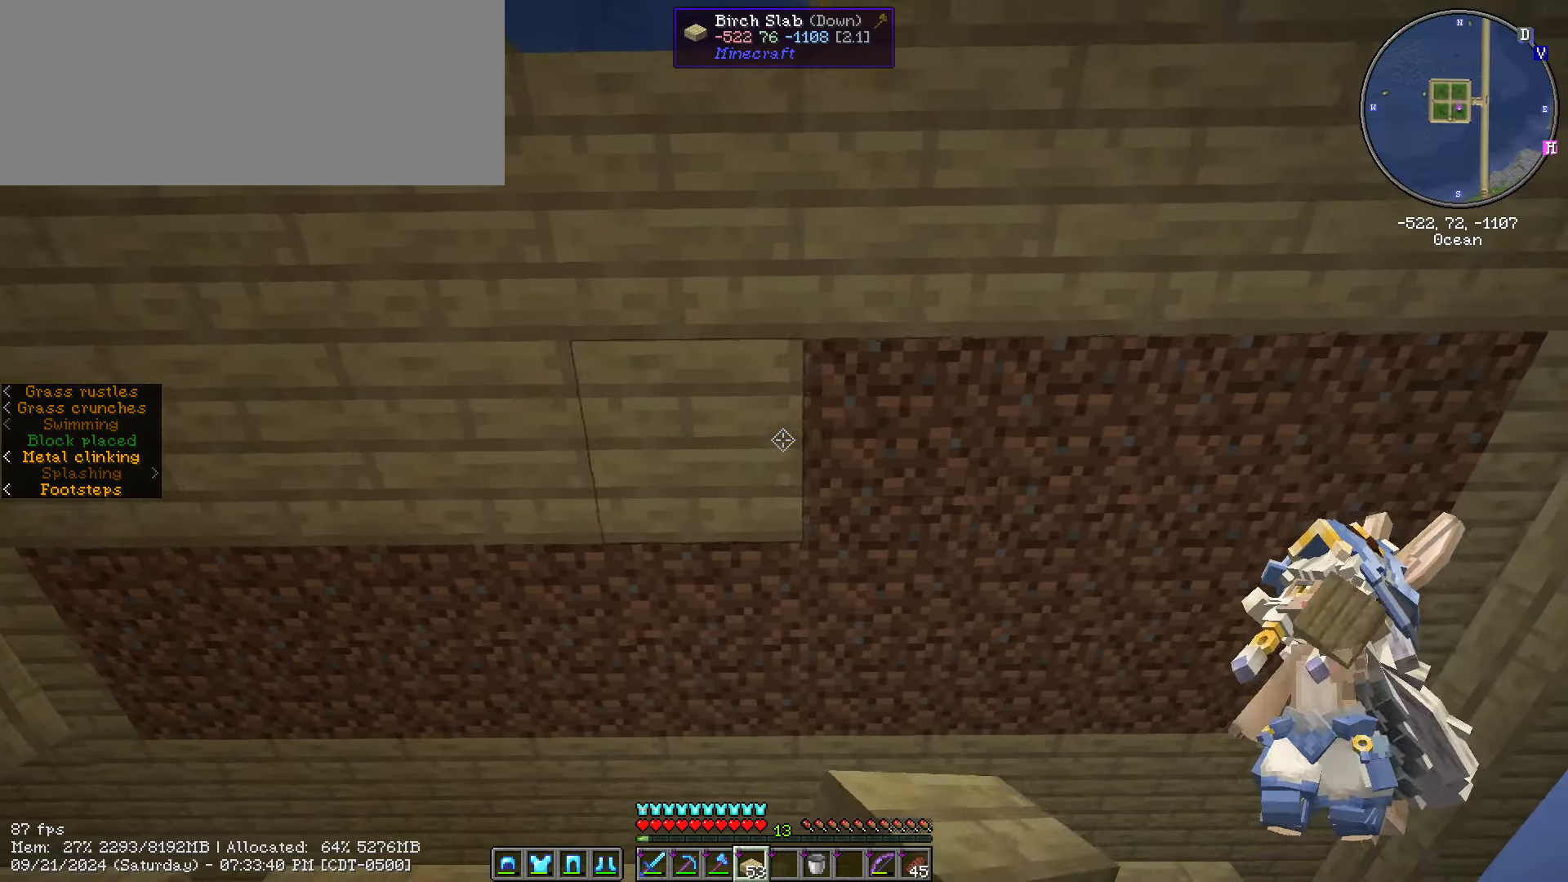
{"keys": ["d"], "mouse": ["right"], "mouse_move": "still", "events": [[50, "mouse_right", "down"], [167, "mouse_right", "up"], [267, "mouse_right", "down"], [400, "mouse_right", "up"], [483, "mouse_right", "down"]]}
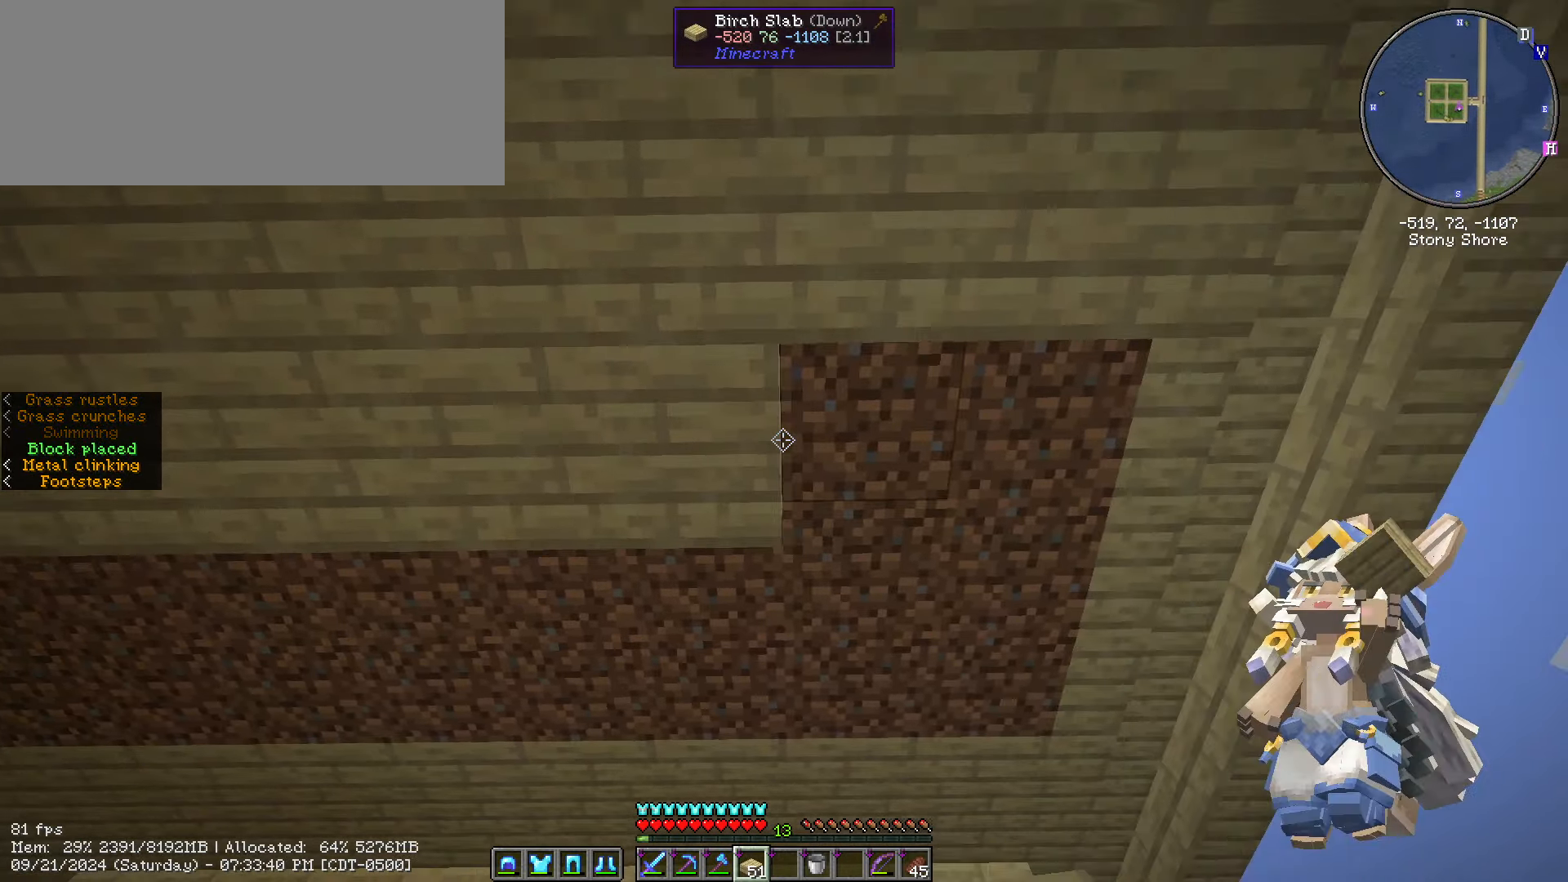
{"keys": ["w"], "mouse": [], "mouse_move": "still", "events": [[83, "mouse_right", "up"], [233, "mouse_right", "down"], [317, "mouse_right", "up"], [350, "d", "up"], [350, "w", "down"]]}
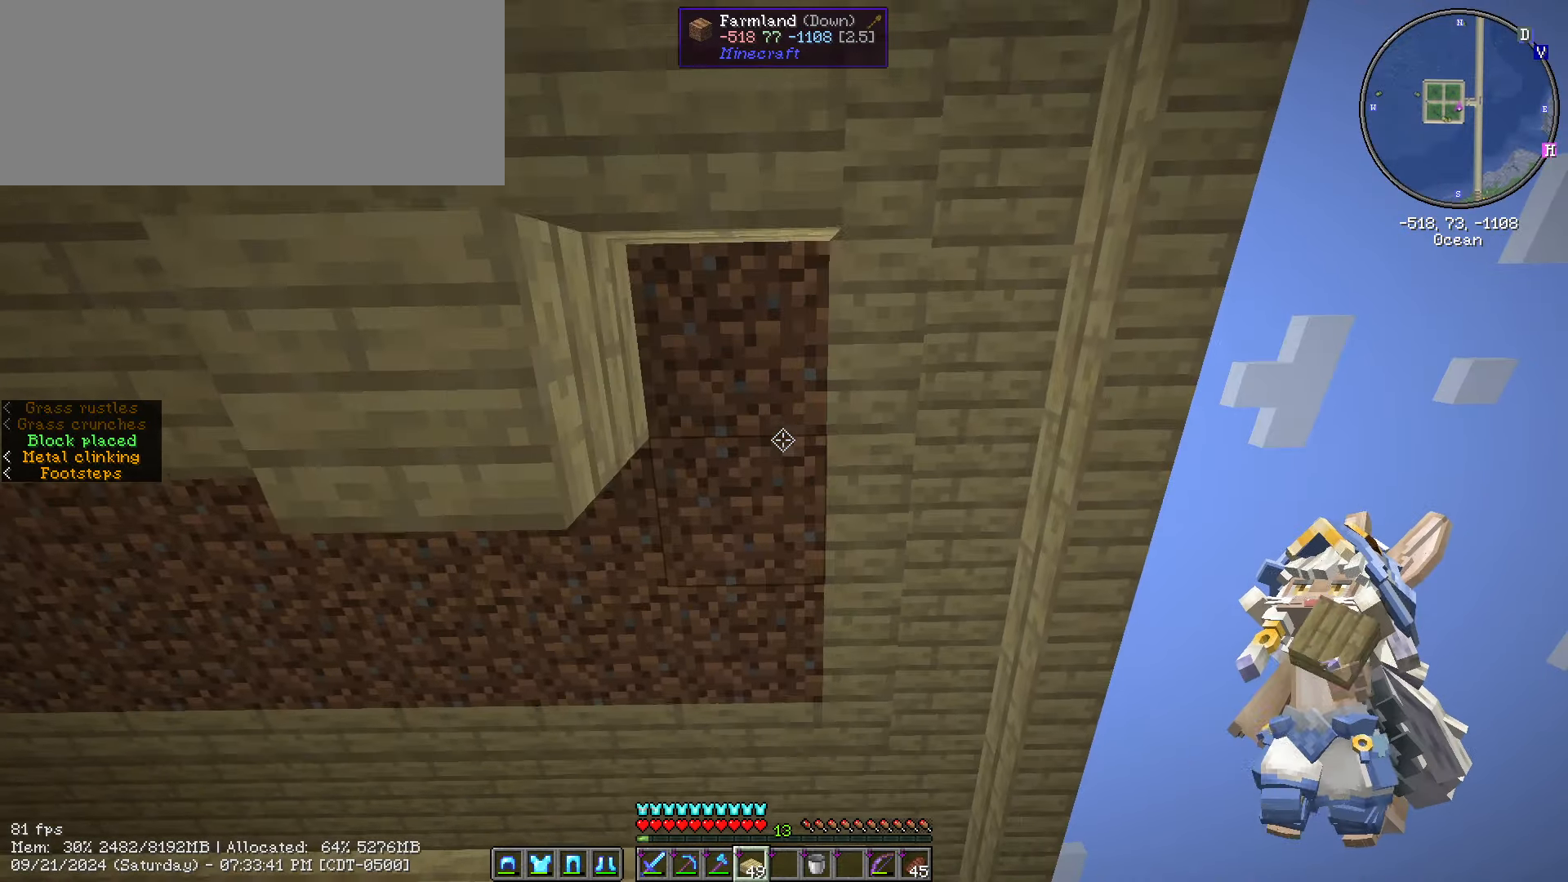
{"keys": [], "mouse": [], "mouse_move": "still", "events": [[50, "w", "up"], [283, "s", "down"], [367, "mouse_right", "down"], [433, "s", "up"], [467, "mouse_right", "up"]]}
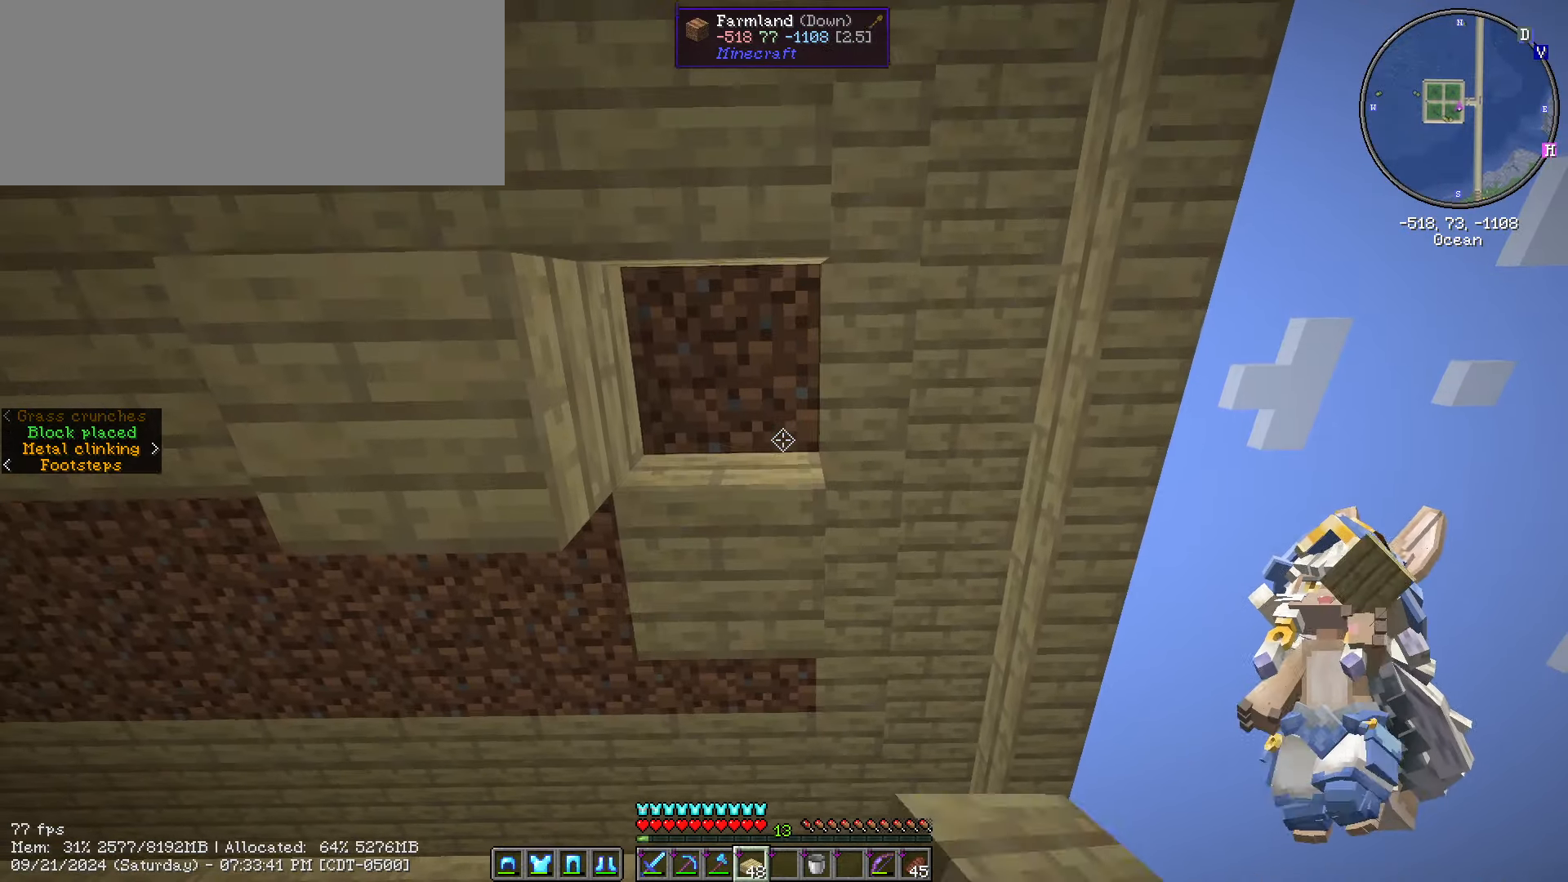
{"keys": ["w"], "mouse": [], "mouse_move": "still", "events": [[267, "mouse_right", "down"], [350, "a", "down"], [400, "mouse_right", "up"], [484, "a", "up"], [484, "w", "down"]]}
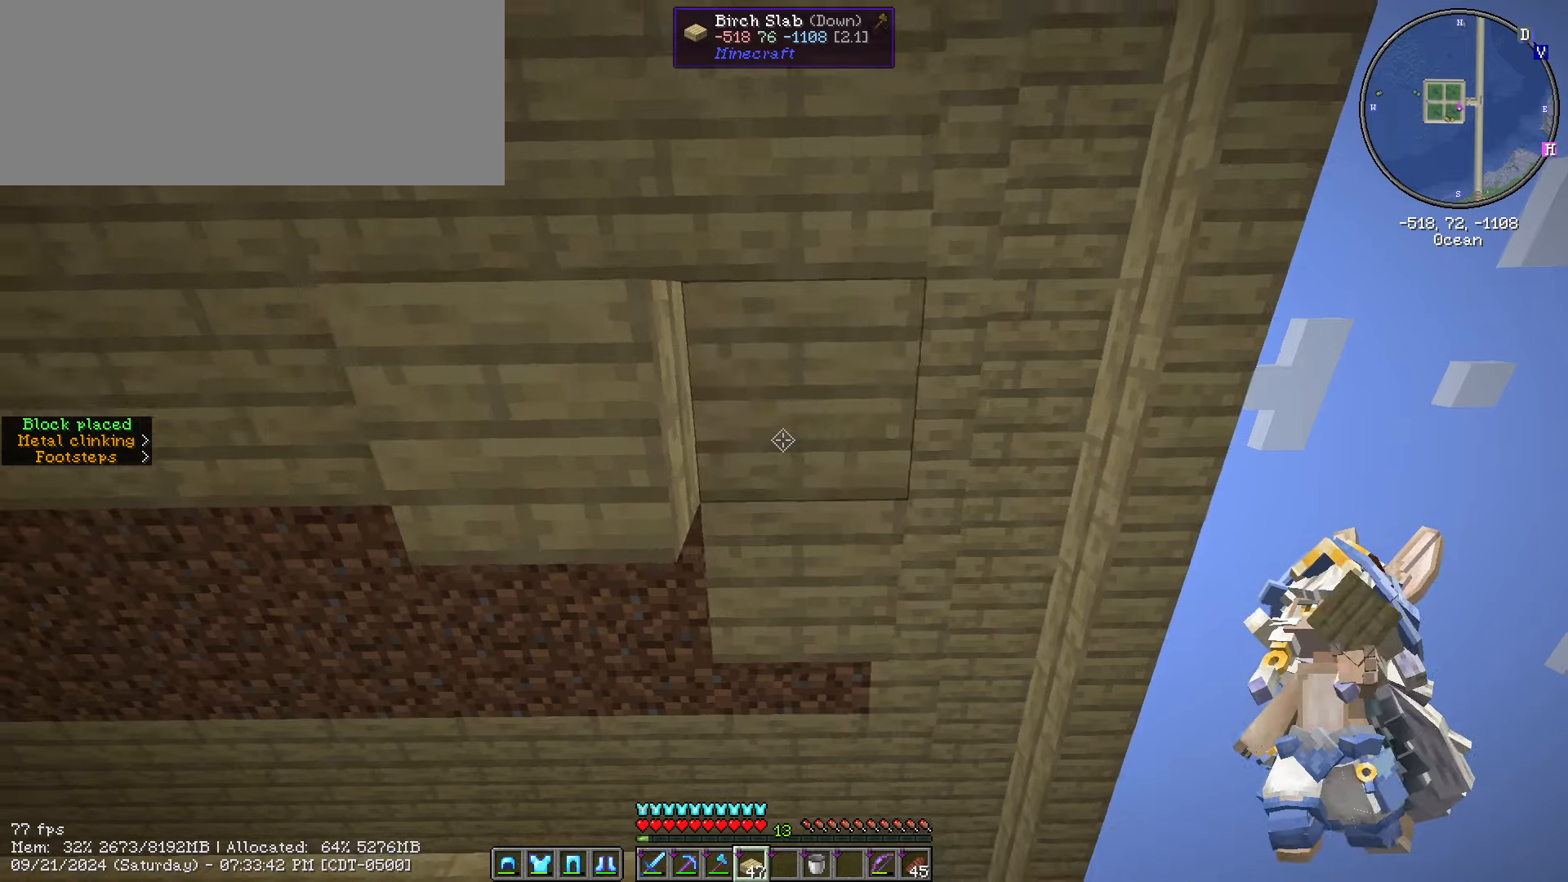
{"keys": ["a"], "mouse": ["right"], "mouse_move": "still", "events": [[134, "a", "down"], [134, "w", "up"], [267, "a", "up"], [500, "a", "down"], [500, "mouse_right", "down"]]}
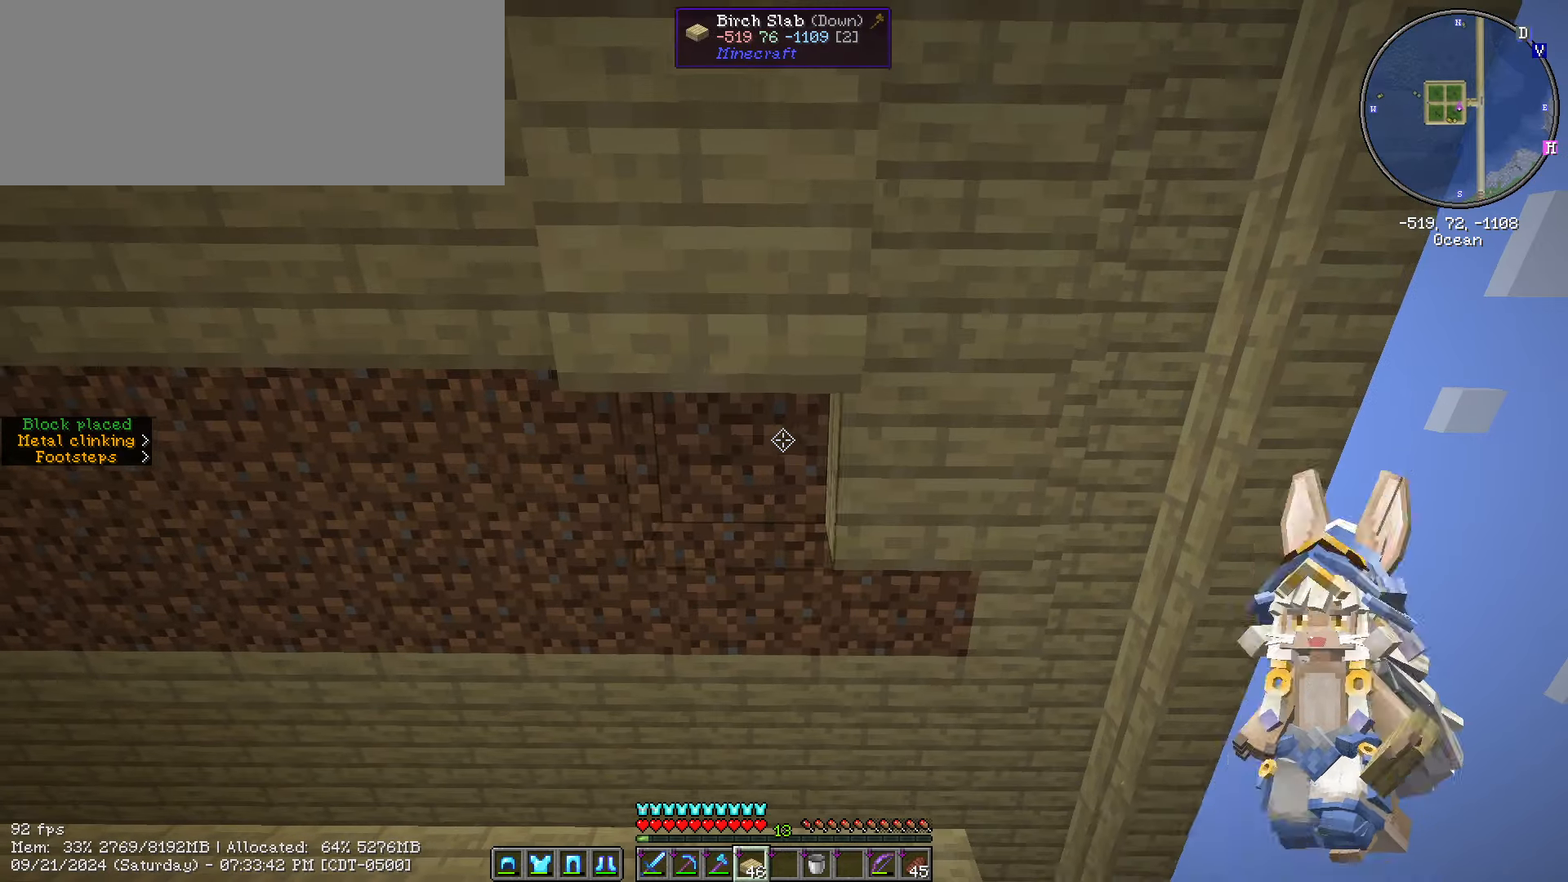
{"keys": ["a"], "mouse": [], "mouse_move": "still", "events": [[84, "mouse_right", "up"], [284, "mouse_right", "down"], [384, "mouse_right", "up"]]}
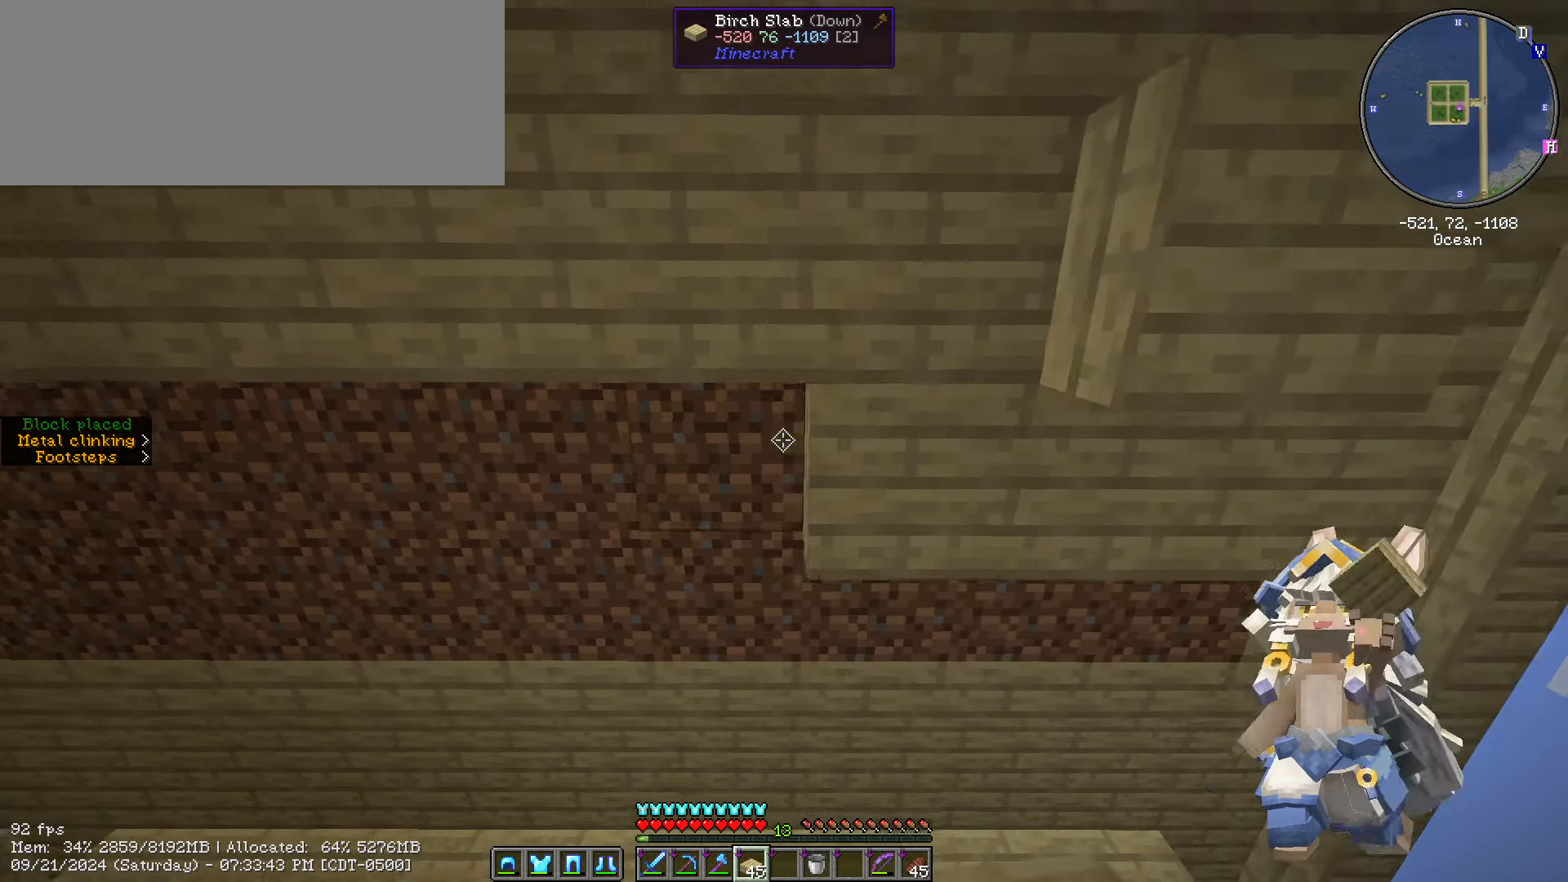
{"keys": ["a"], "mouse": ["right"], "mouse_move": "still", "events": [[17, "mouse_right", "down"], [117, "mouse_right", "up"], [250, "mouse_right", "down"], [350, "mouse_right", "up"], [450, "mouse_right", "down"]]}
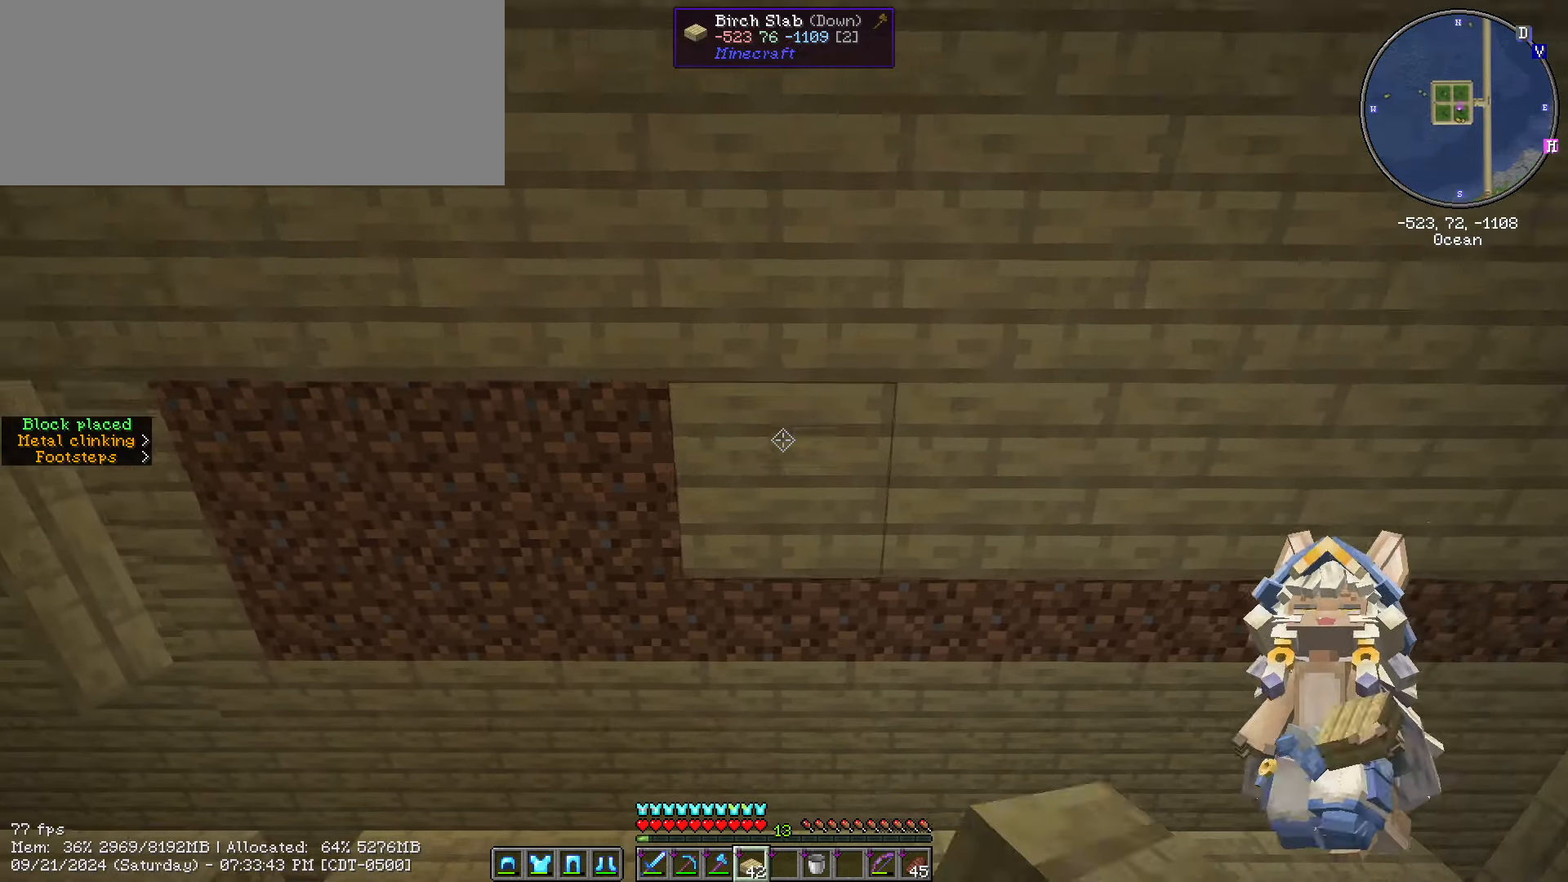
{"keys": ["a"], "mouse": ["right"], "mouse_move": "still", "events": [[84, "mouse_right", "up"], [400, "mouse_right", "down"]]}
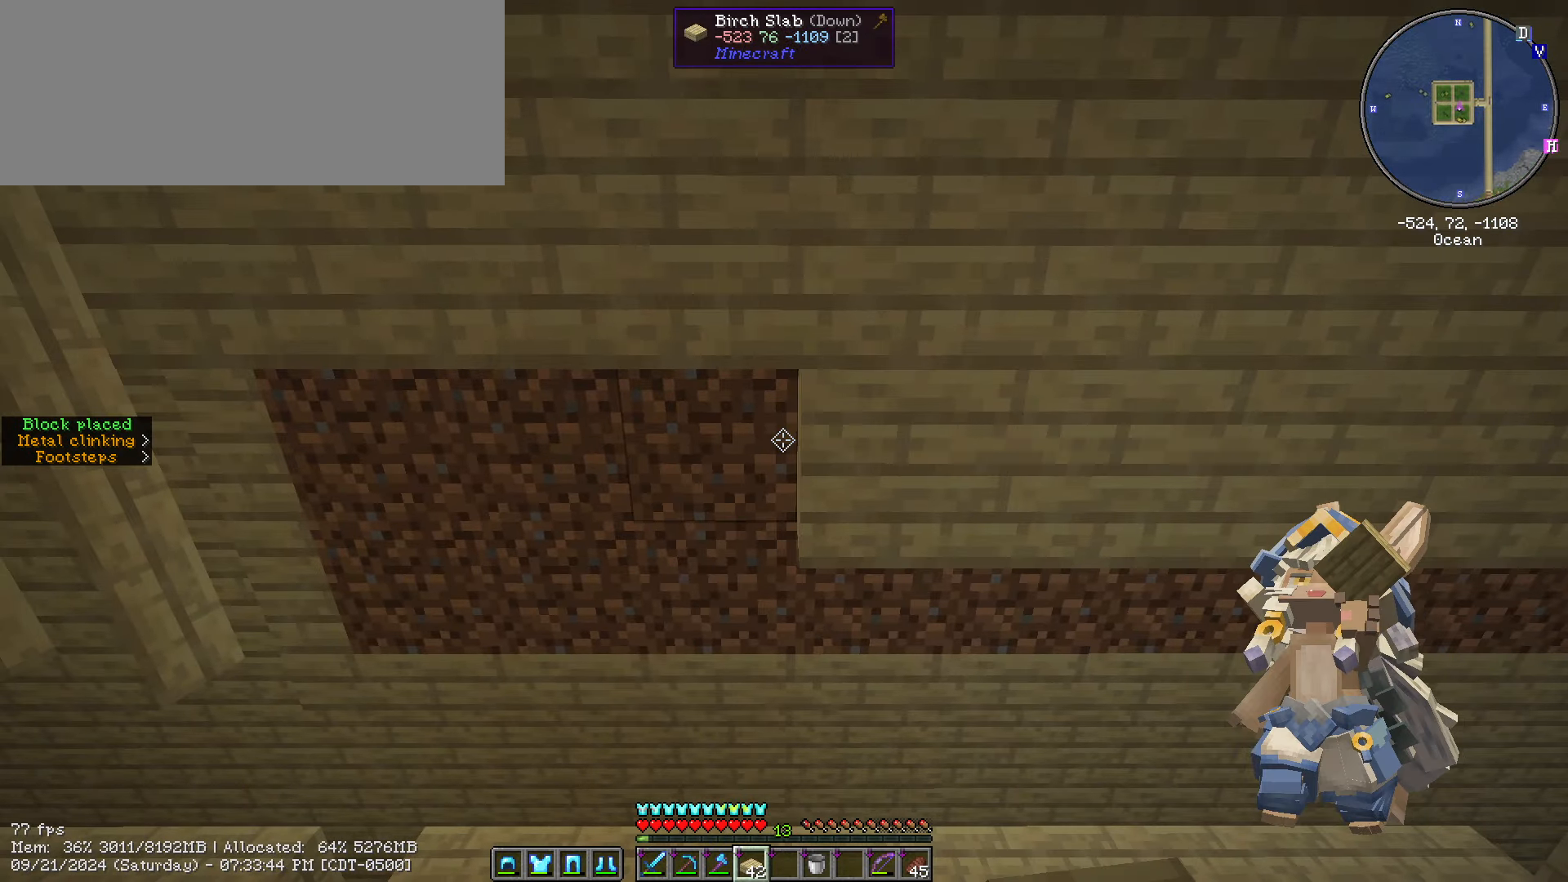
{"keys": [], "mouse": [], "mouse_move": "still", "events": [[50, "mouse_right", "up"], [217, "a", "up"], [217, "mouse_right", "down"], [384, "mouse_right", "up"]]}
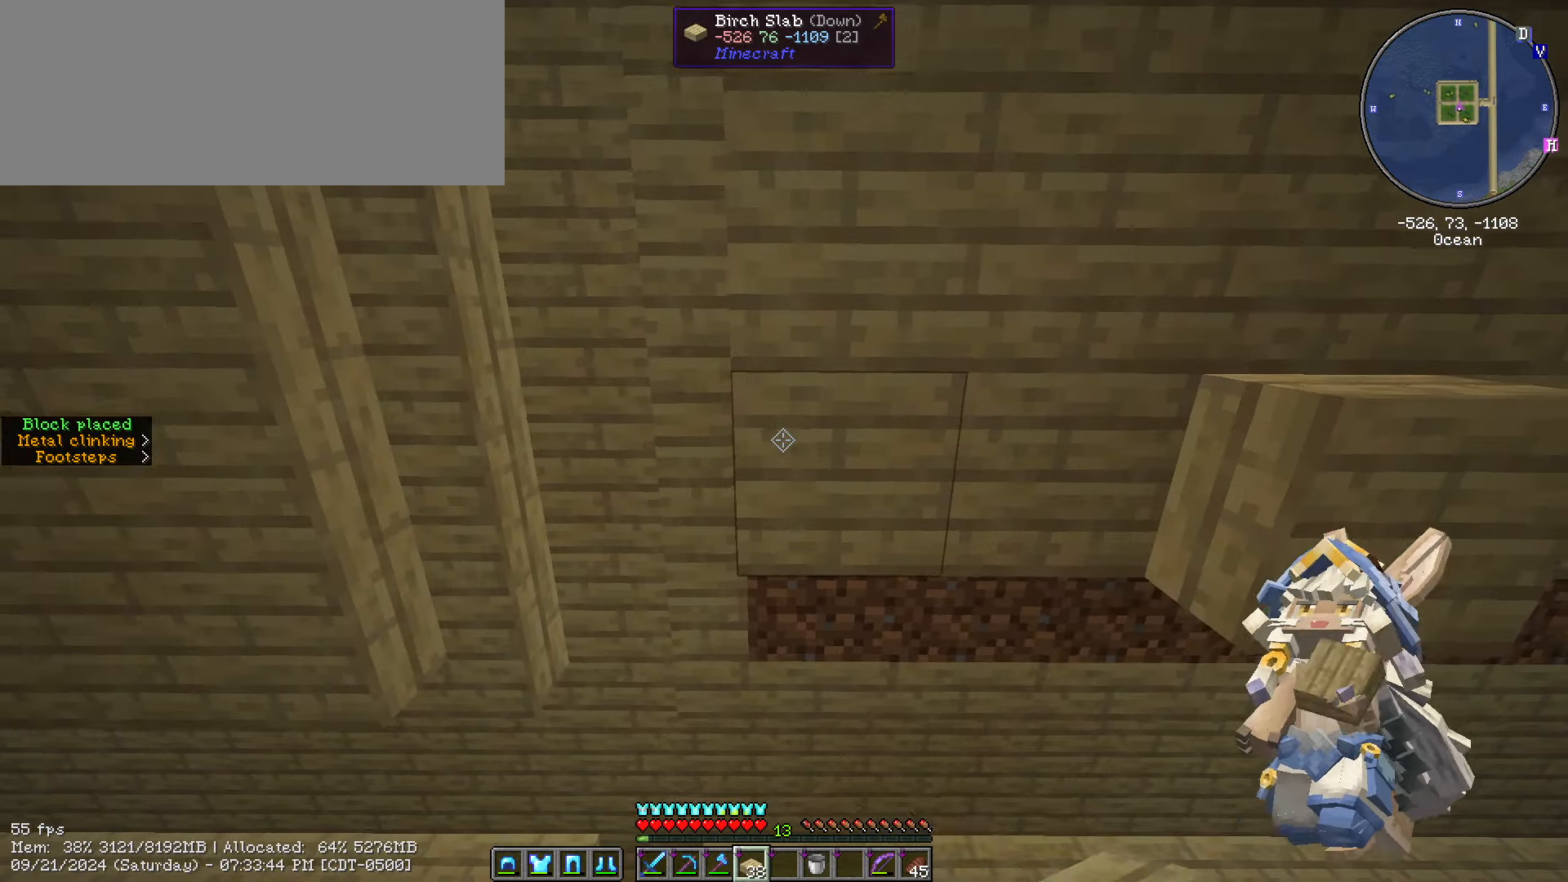
{"keys": ["w"], "mouse": [], "mouse_move": "still", "events": [[34, "d", "down"], [167, "d", "up"], [350, "w", "down"], [400, "a", "down"], [500, "a", "up"]]}
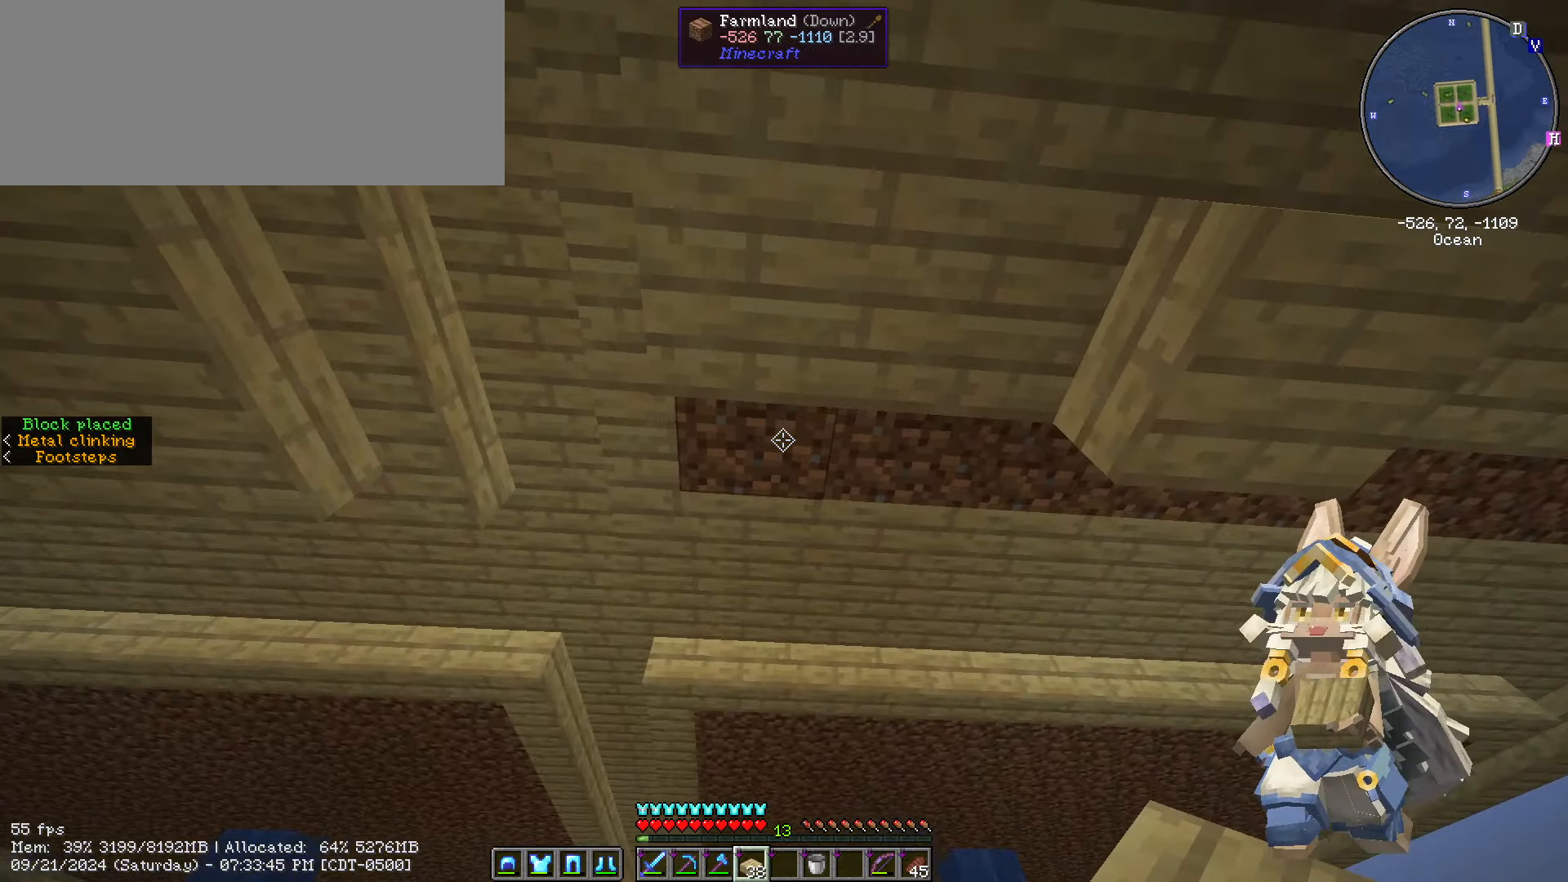
{"keys": ["d"], "mouse": [], "mouse_move": "still", "events": [[134, "w", "up"], [250, "d", "down"], [250, "mouse_right", "down"], [317, "mouse_right", "up"]]}
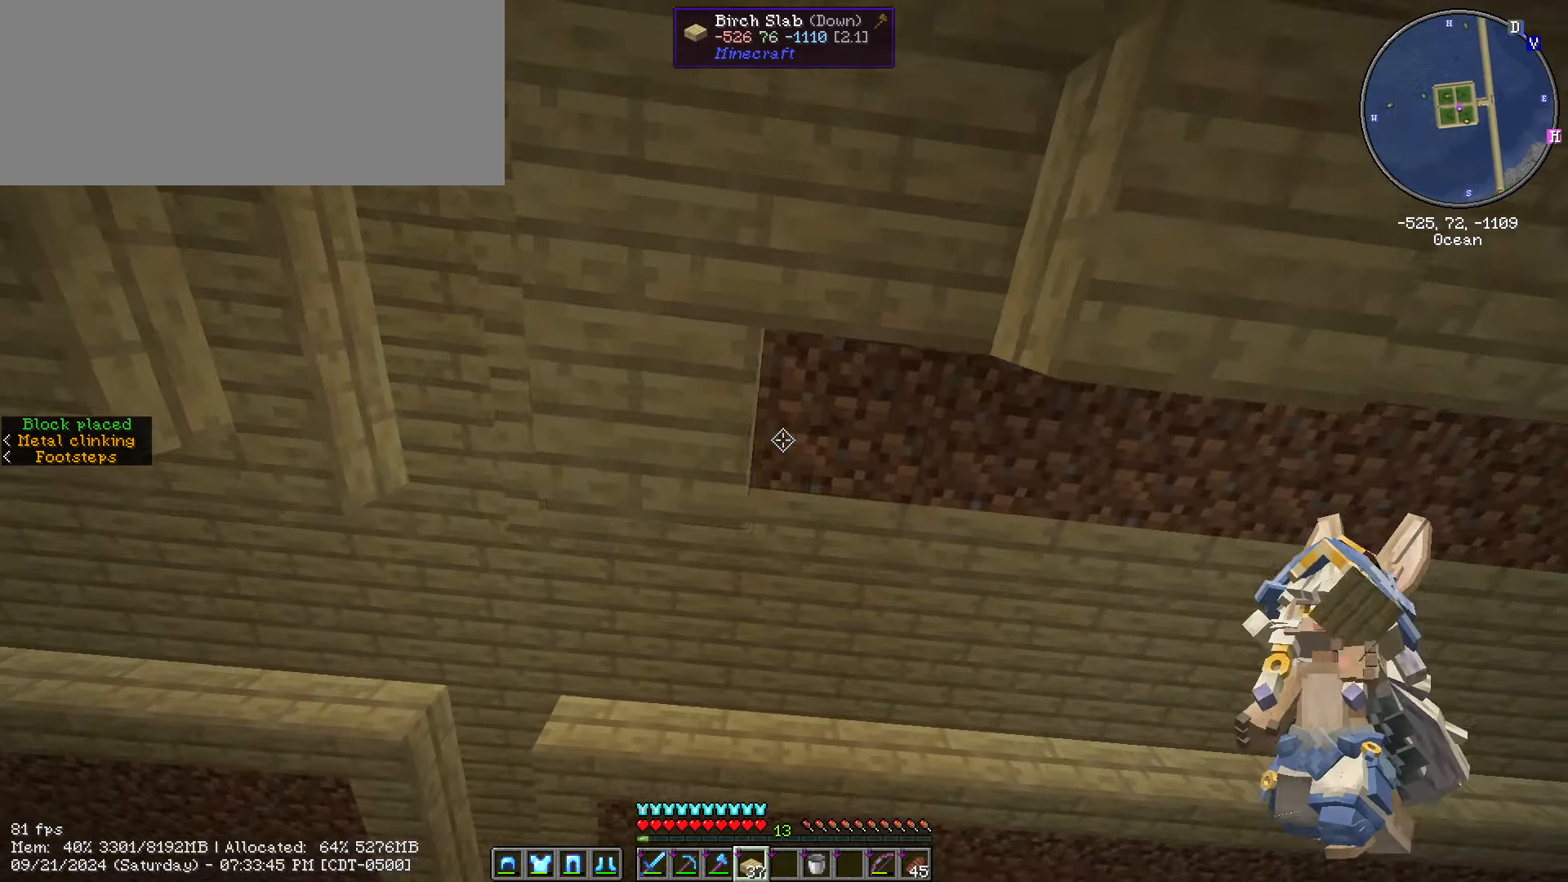
{"keys": ["d"], "mouse": ["right"], "mouse_move": "still", "events": [[50, "mouse_right", "down"], [150, "mouse_right", "up"], [234, "mouse_right", "down"], [334, "mouse_right", "up"], [467, "mouse_right", "down"]]}
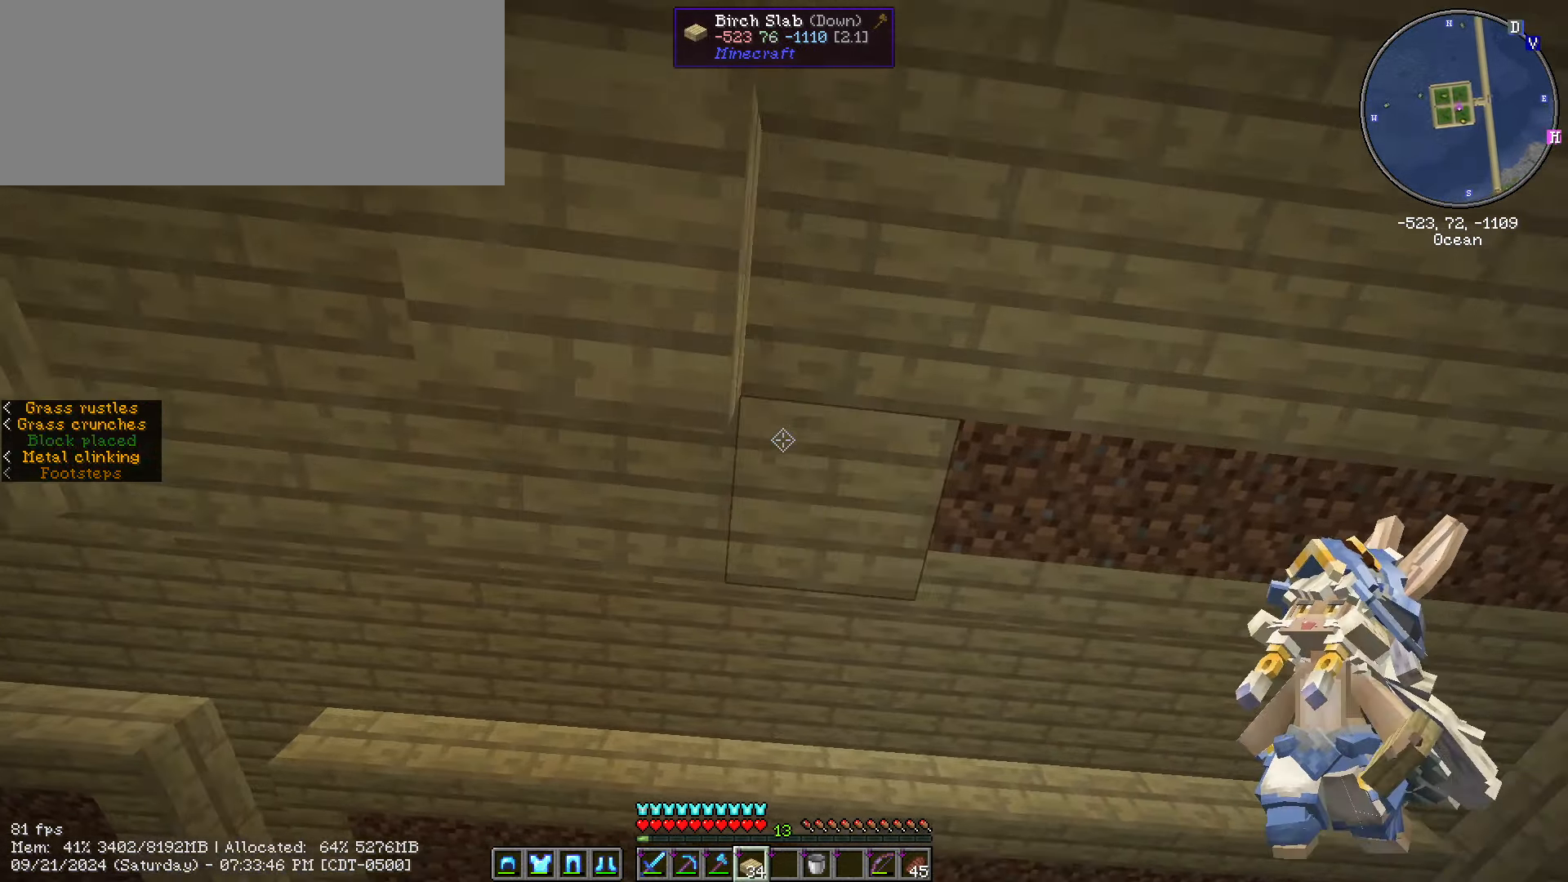
{"keys": ["d"], "mouse": [], "mouse_move": "up-right", "events": [[17, "mouse_right", "up"], [167, "mouse_right", "down"], [217, "mouse_right", "up"], [350, "mouse_right", "down"], [450, "mouse_right", "up"]]}
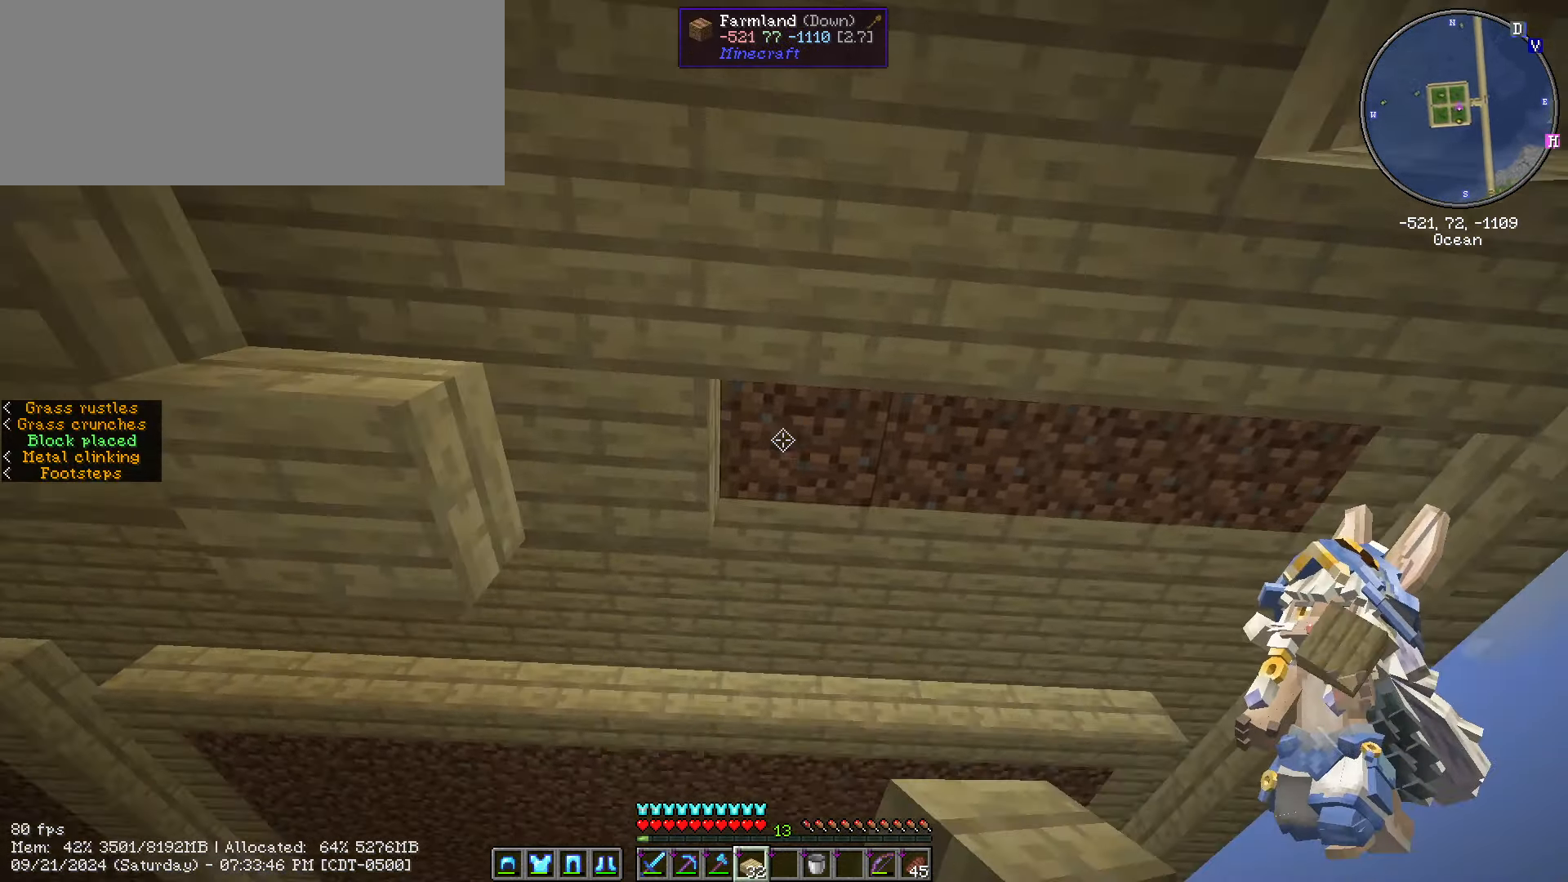
{"keys": ["d"], "mouse": ["right"], "mouse_move": "still", "events": [[34, "mouse_right", "down"], [134, "mouse_right", "up"], [267, "mouse_right", "down"], [366, "mouse_right", "up"], [466, "mouse_right", "down"]]}
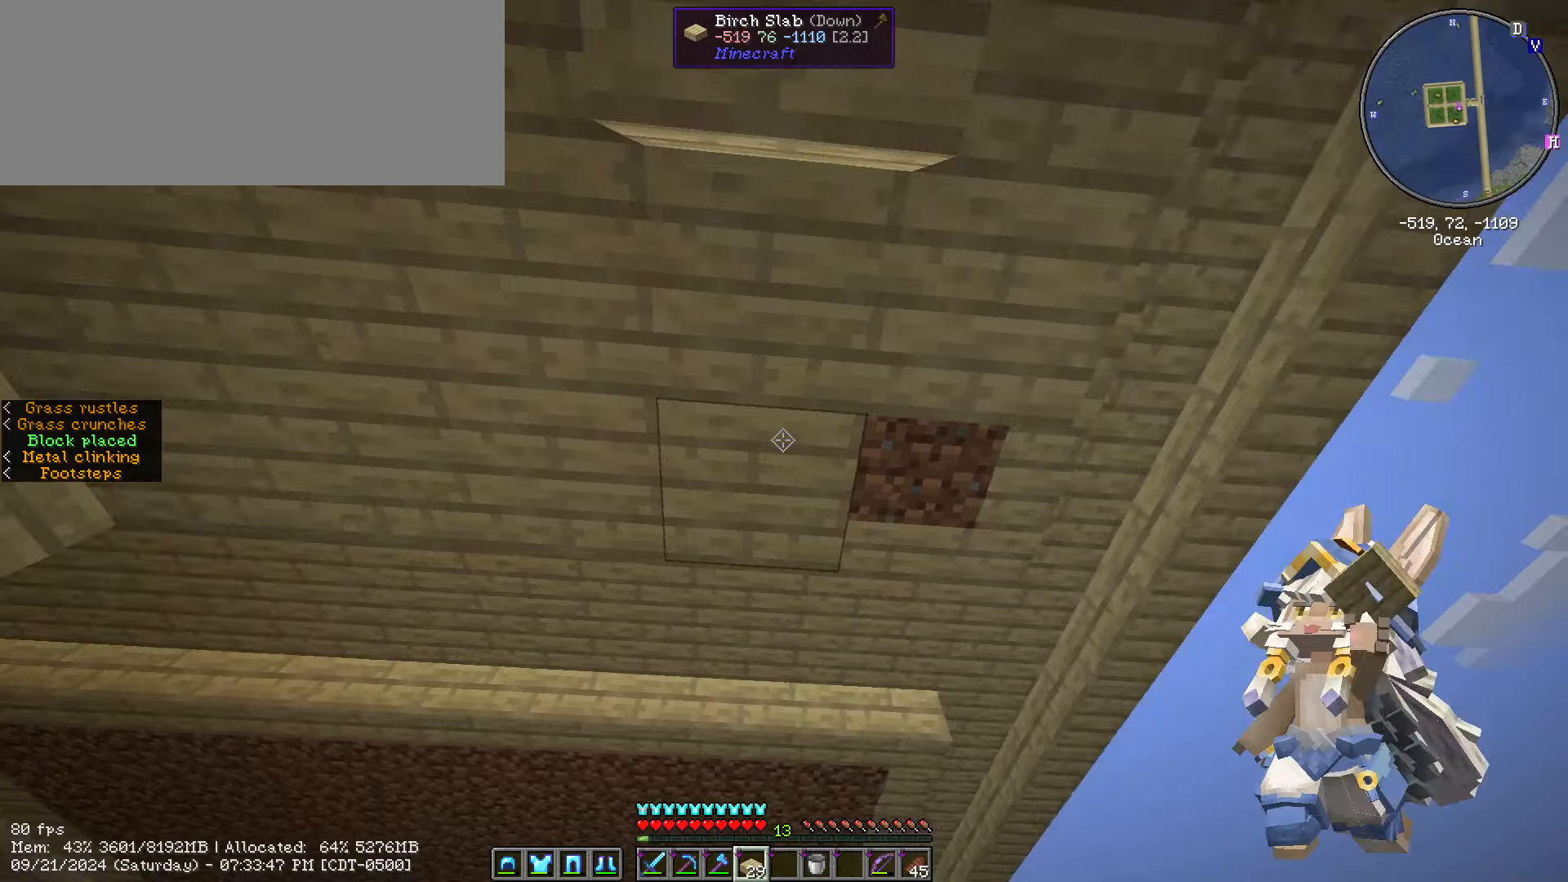
{"keys": [], "mouse": [], "mouse_move": "still", "events": [[50, "mouse_right", "up"], [183, "mouse_right", "down"], [233, "d", "up"], [283, "mouse_right", "up"]]}
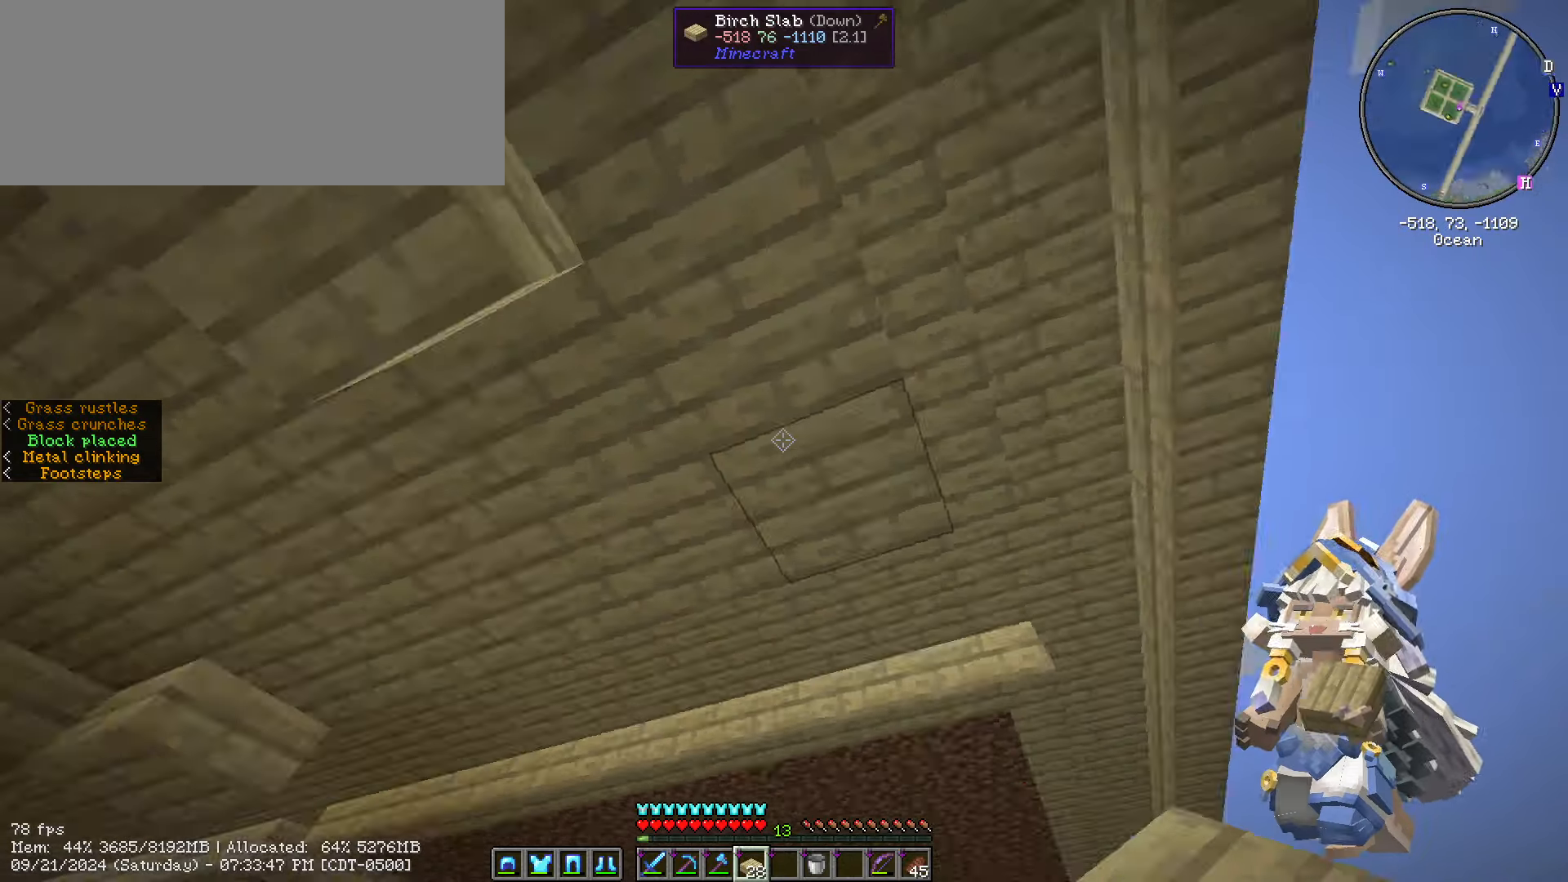
{"keys": [], "mouse": [], "mouse_move": "right", "events": [[83, "3", "down"], [250, "3", "up"]]}
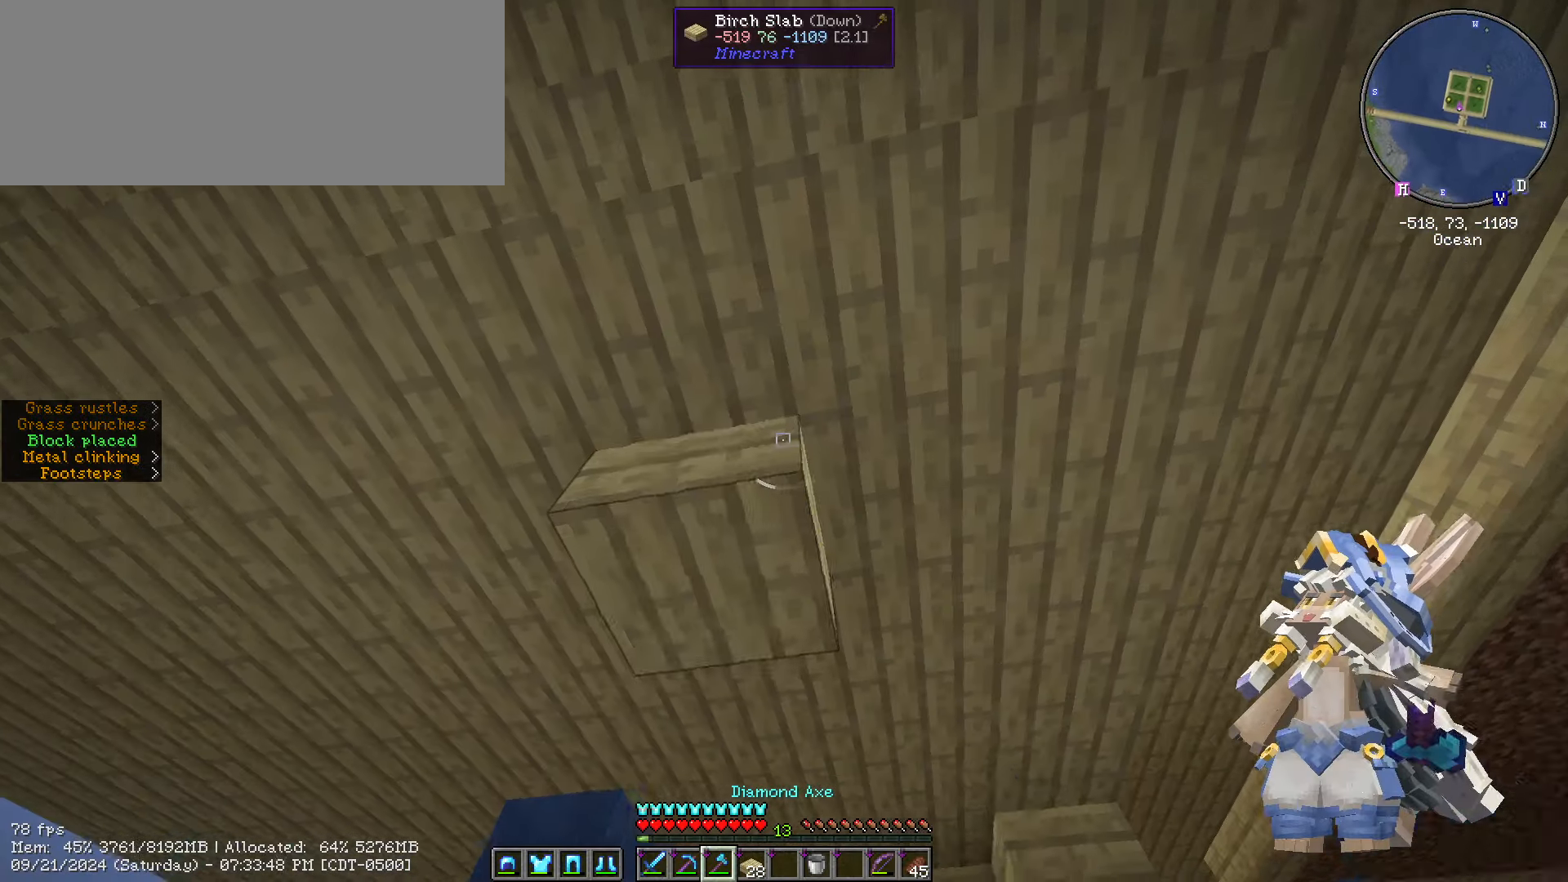
{"keys": [], "mouse": [], "mouse_move": "still", "events": [[33, "mouse_left", "down"], [166, "w", "down"], [400, "mouse_left", "up"], [400, "w", "up"]]}
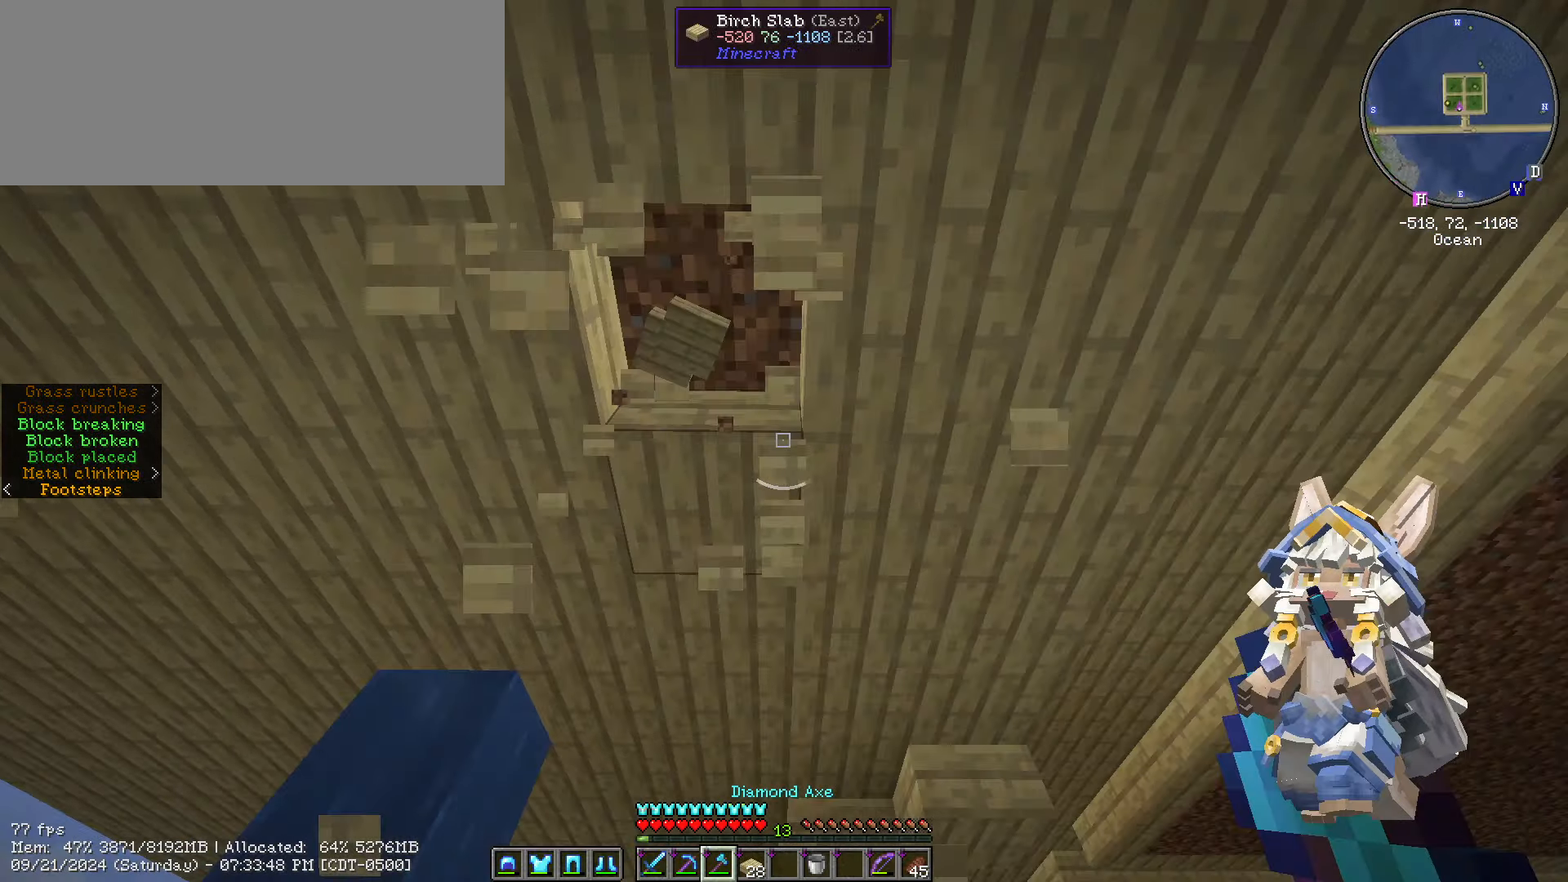
{"keys": ["w"], "mouse": [], "mouse_move": "still", "events": [[100, "w", "down"]]}
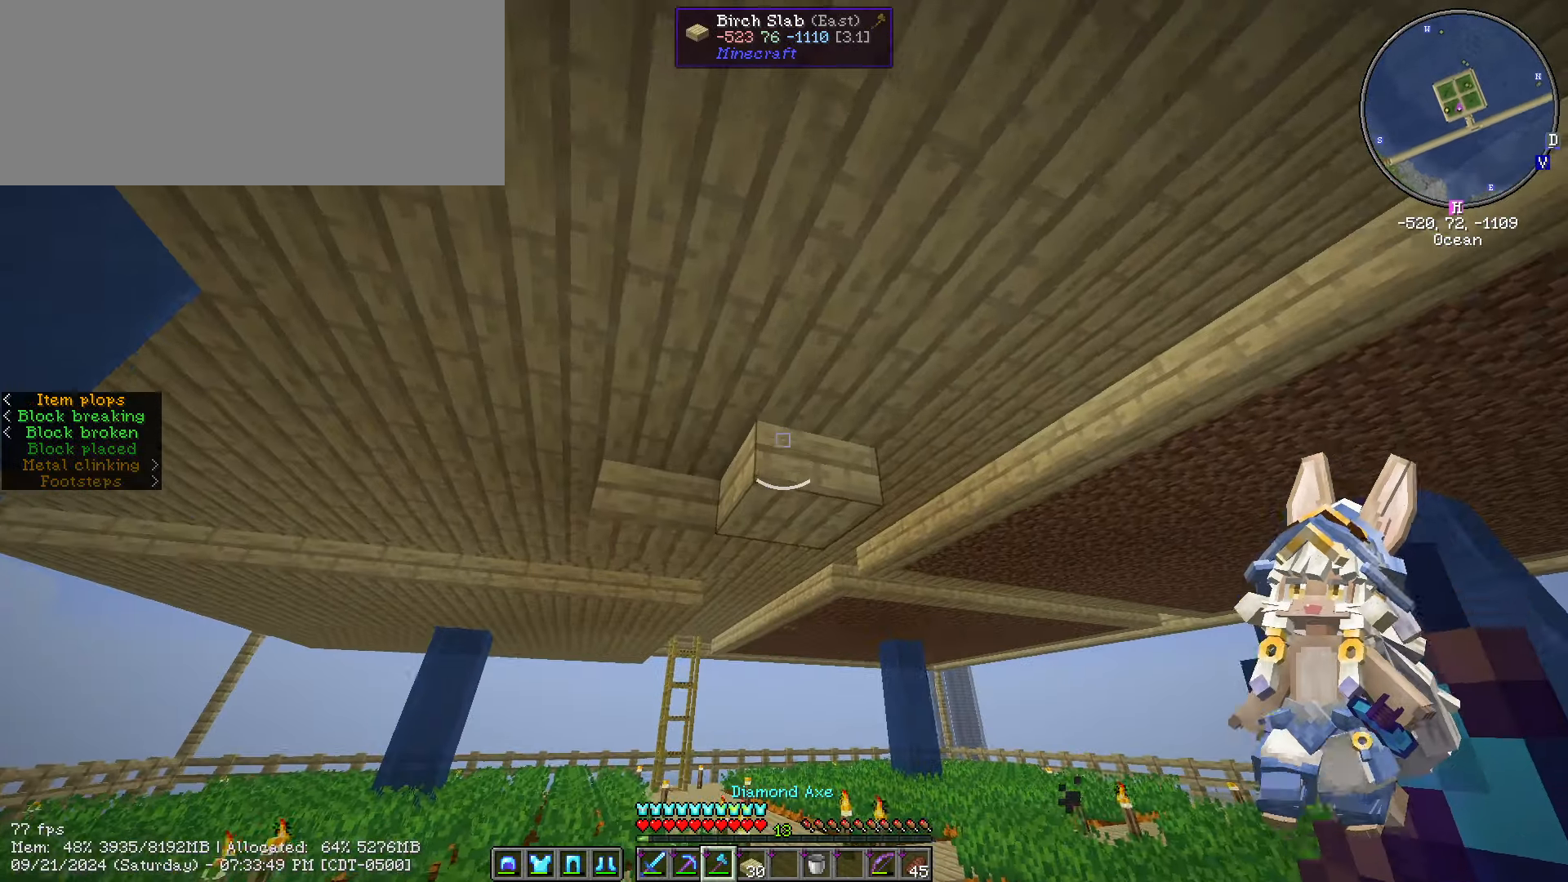
{"keys": ["w"], "mouse": ["left"], "mouse_move": "still", "events": [[200, "mouse_left", "down"], [250, "w", "up"], [483, "w", "down"]]}
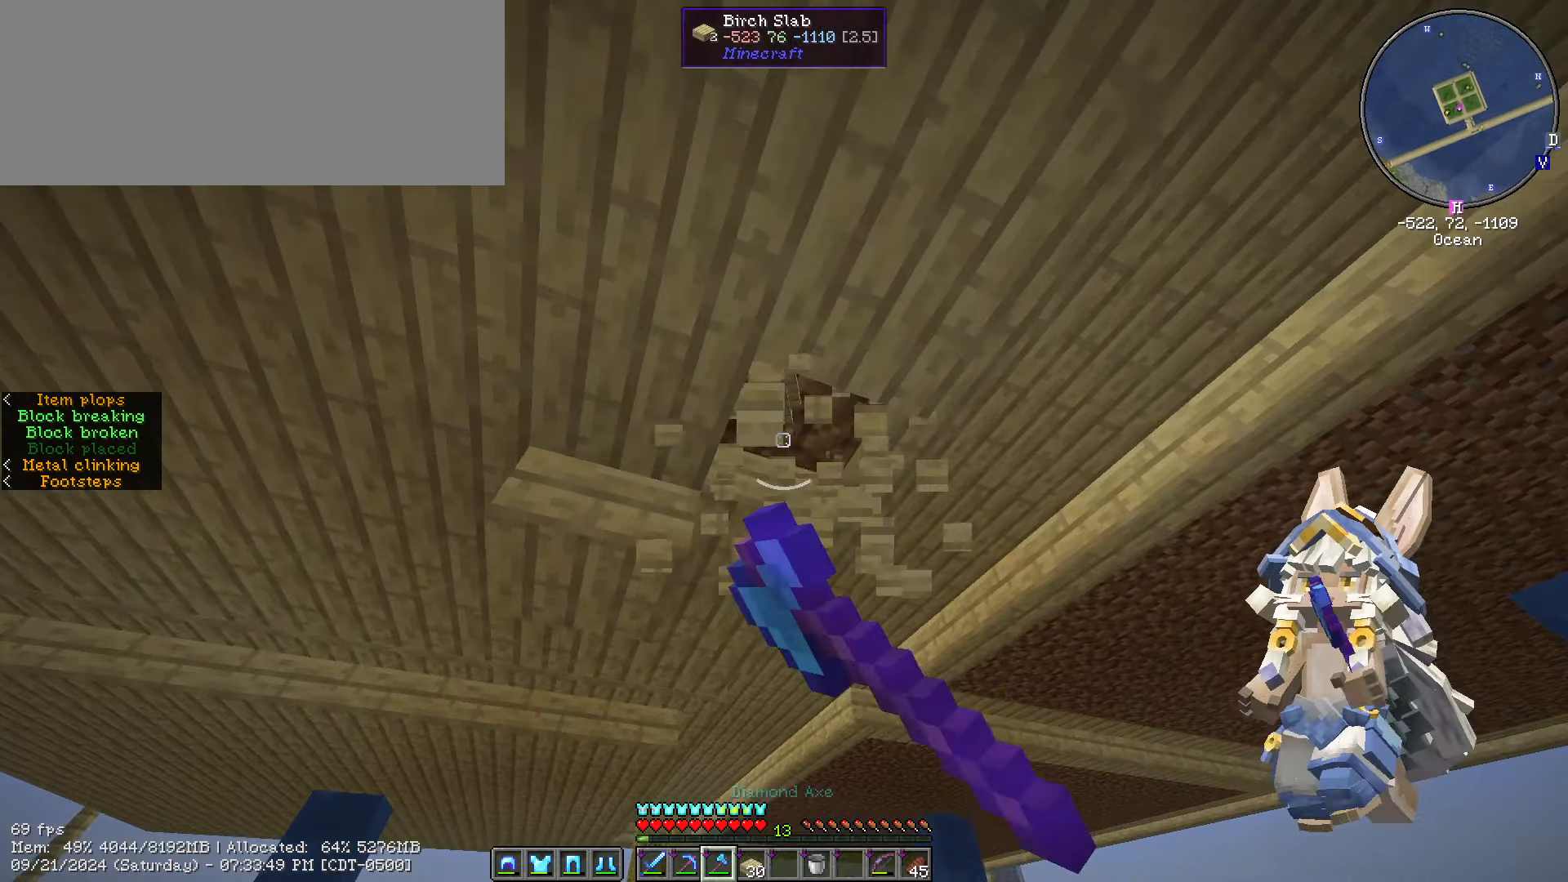
{"keys": ["w"], "mouse": ["left"], "mouse_move": "still", "events": [[83, "mouse_left", "up"], [183, "w", "up"], [316, "mouse_left", "down"], [433, "w", "down"]]}
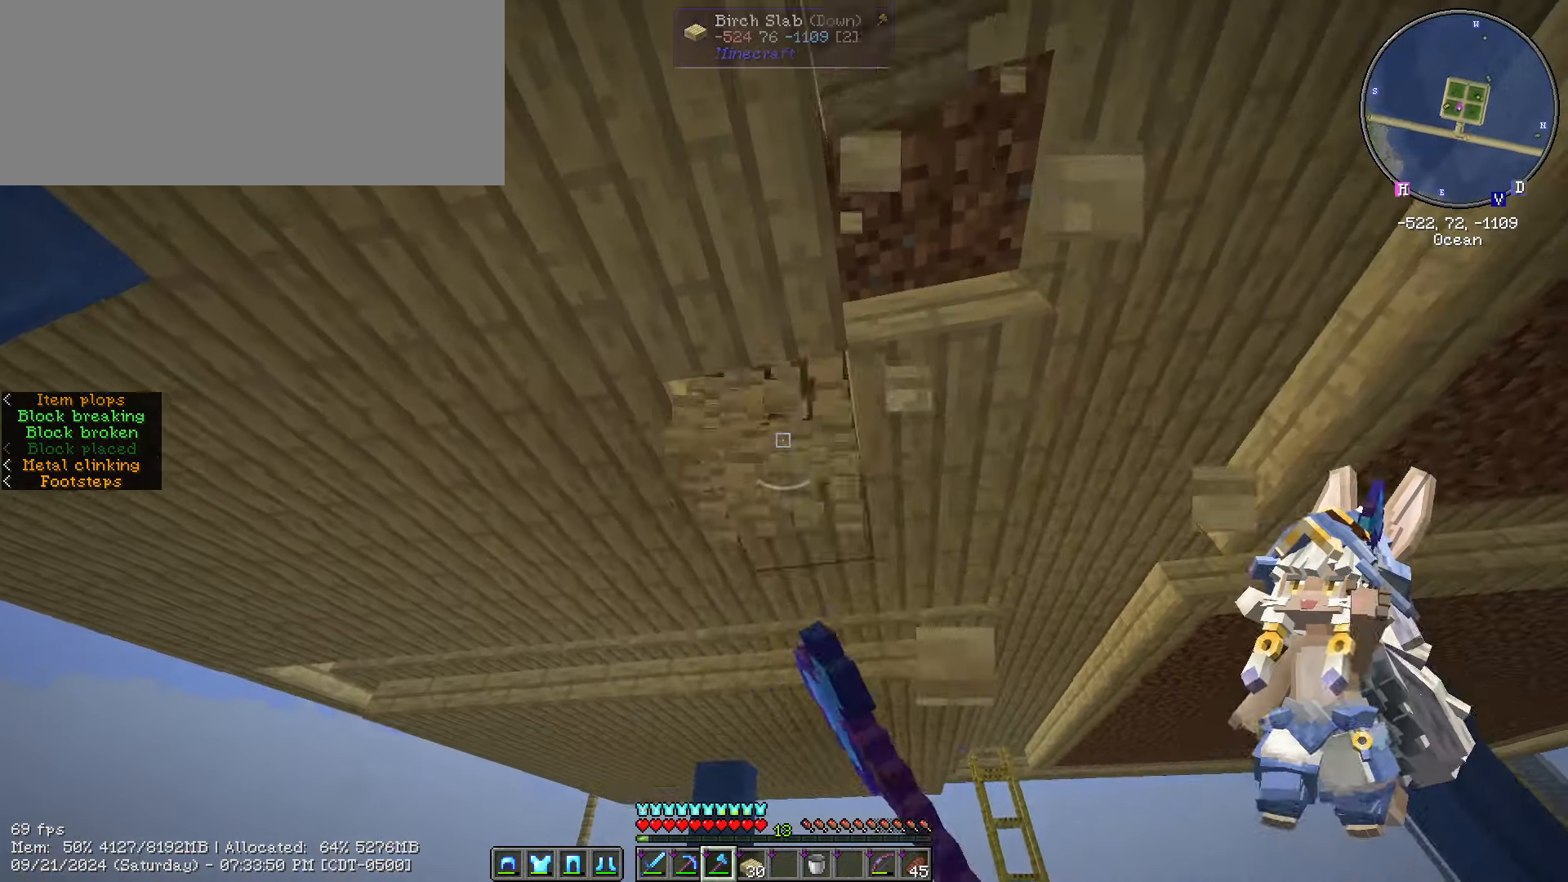
{"keys": [], "mouse": [], "mouse_move": "still", "events": [[200, "mouse_left", "up"], [200, "w", "up"]]}
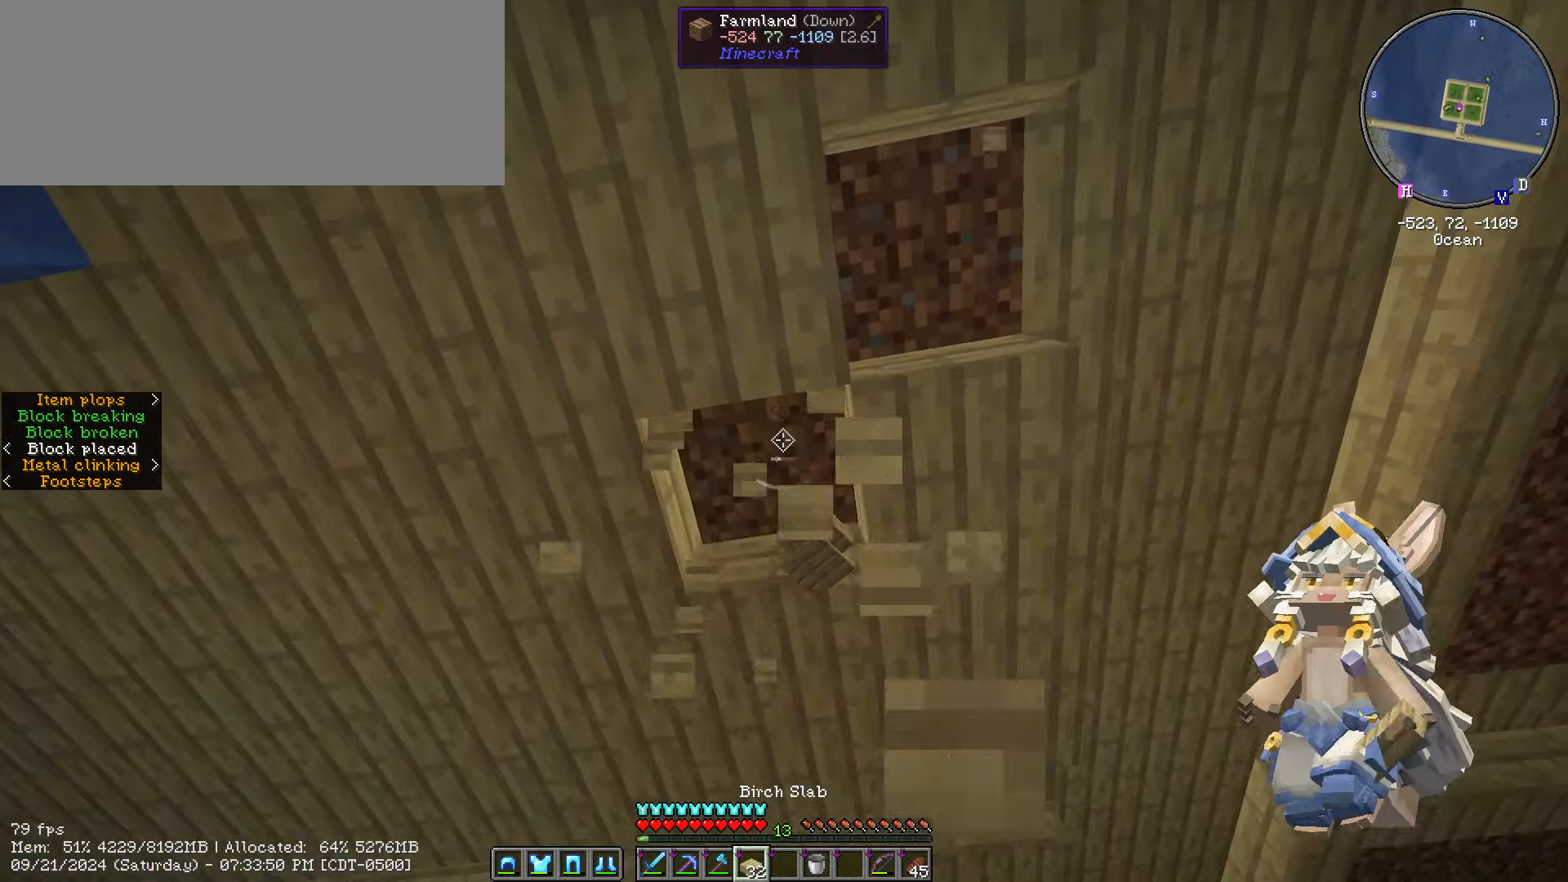
{"keys": [], "mouse": ["right"], "mouse_move": "still", "events": [[50, "mouse_right", "down"], [200, "mouse_right", "up"], [266, "s", "down"], [300, "d", "down"], [416, "d", "up"], [416, "s", "up"], [483, "mouse_right", "down"]]}
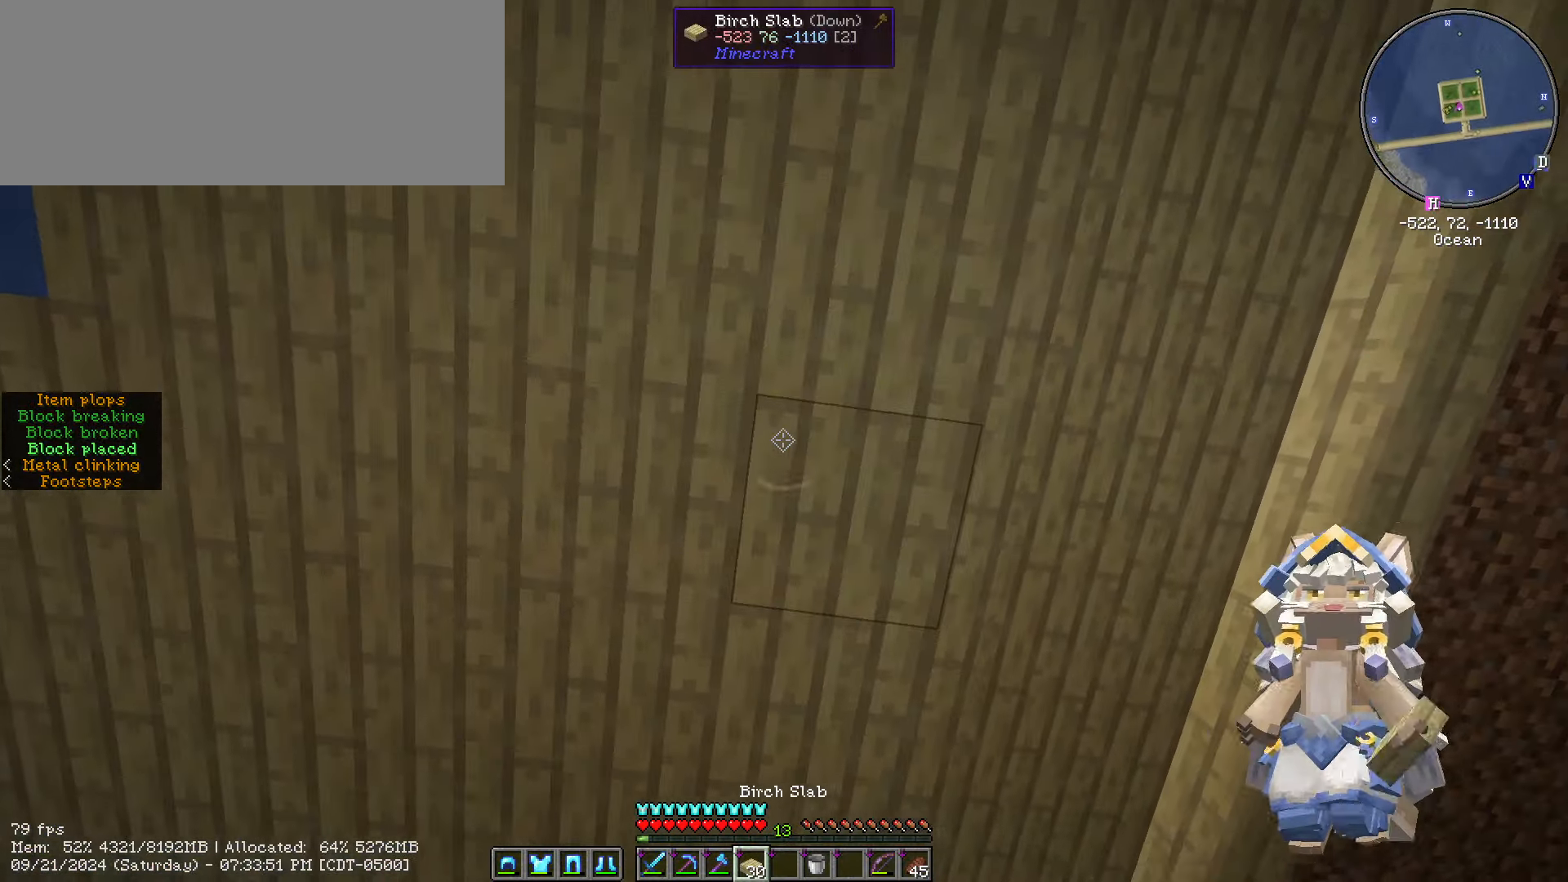
{"keys": ["a", "s"], "mouse": [], "mouse_move": "still", "events": [[33, "mouse_right", "up"], [133, "s", "down"], [233, "a", "down"]]}
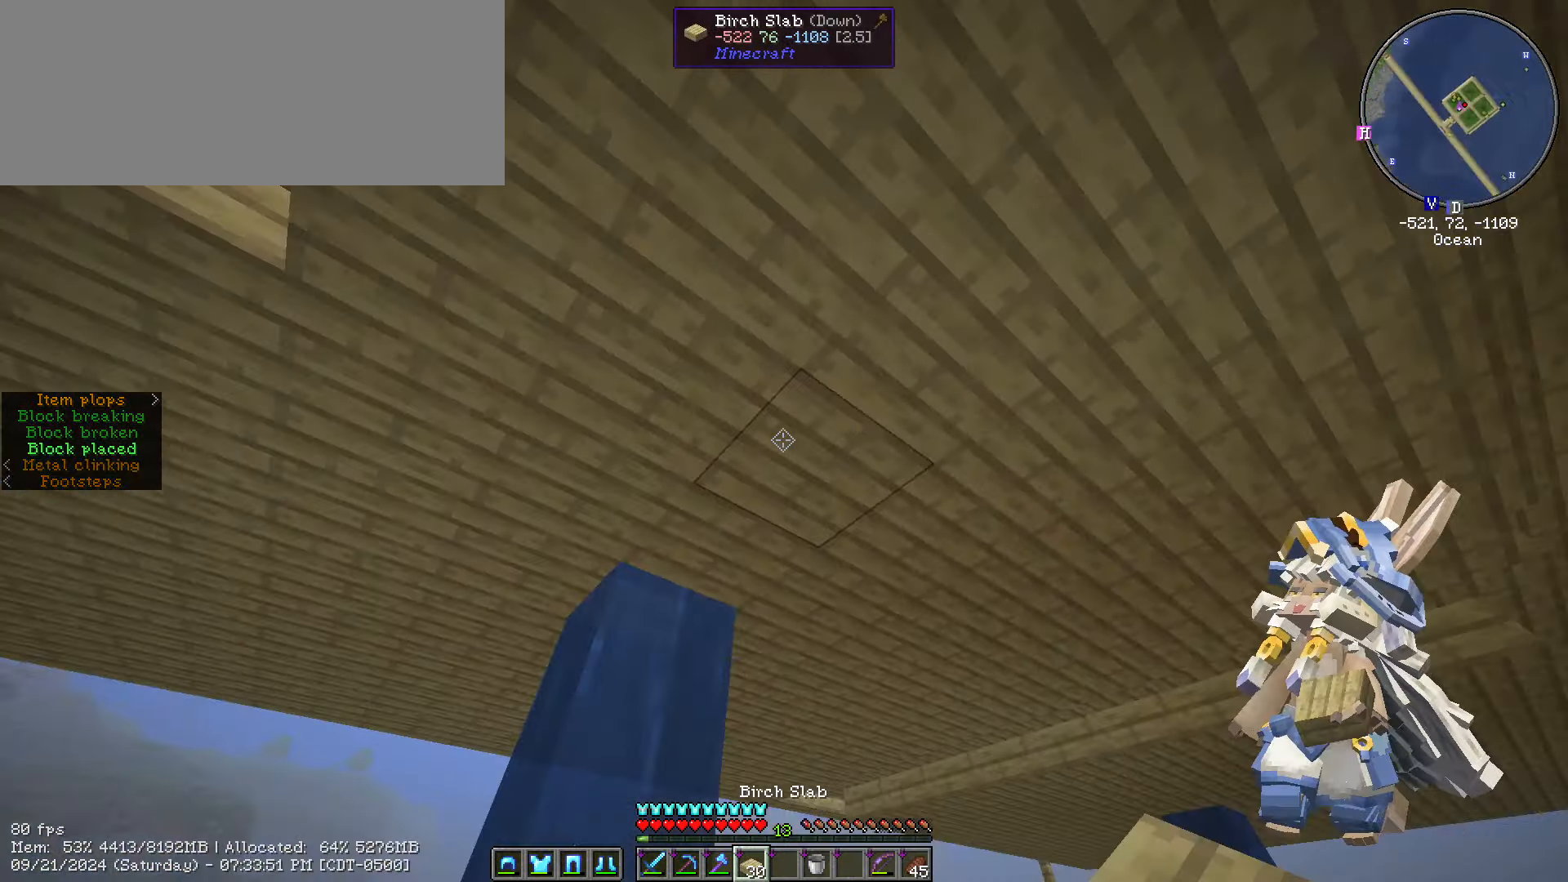
{"keys": [], "mouse": [], "mouse_move": "still", "events": [[83, "s", "up"], [366, "a", "up"]]}
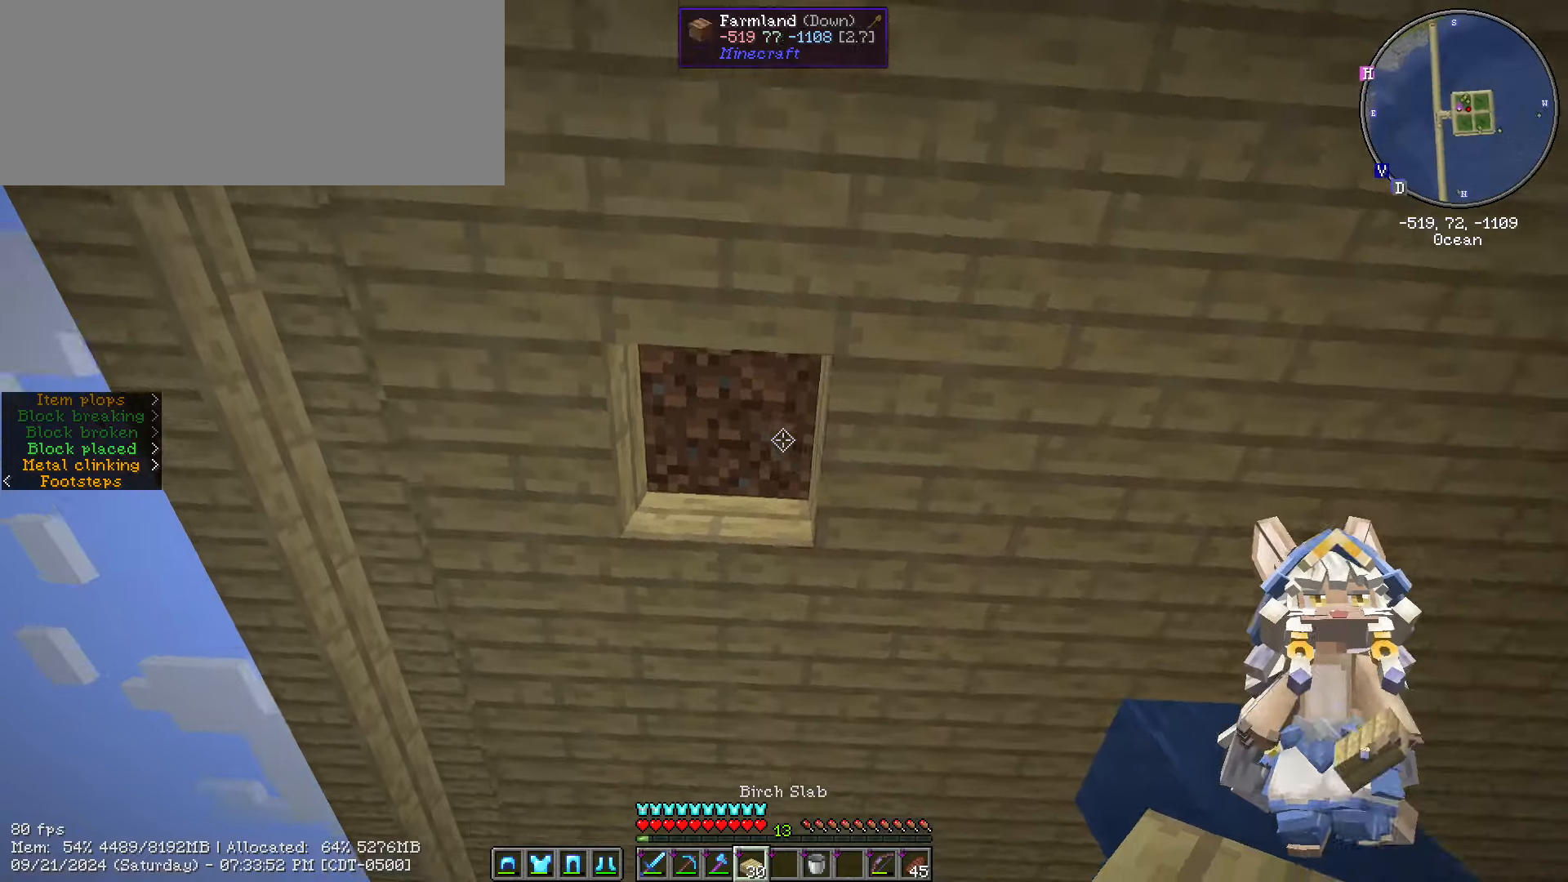
{"keys": [], "mouse": [], "mouse_move": "still", "events": [[67, "mouse_right", "down"], [117, "mouse_right", "up"], [167, "caps_lock", "down"], [467, "caps_lock", "up"]]}
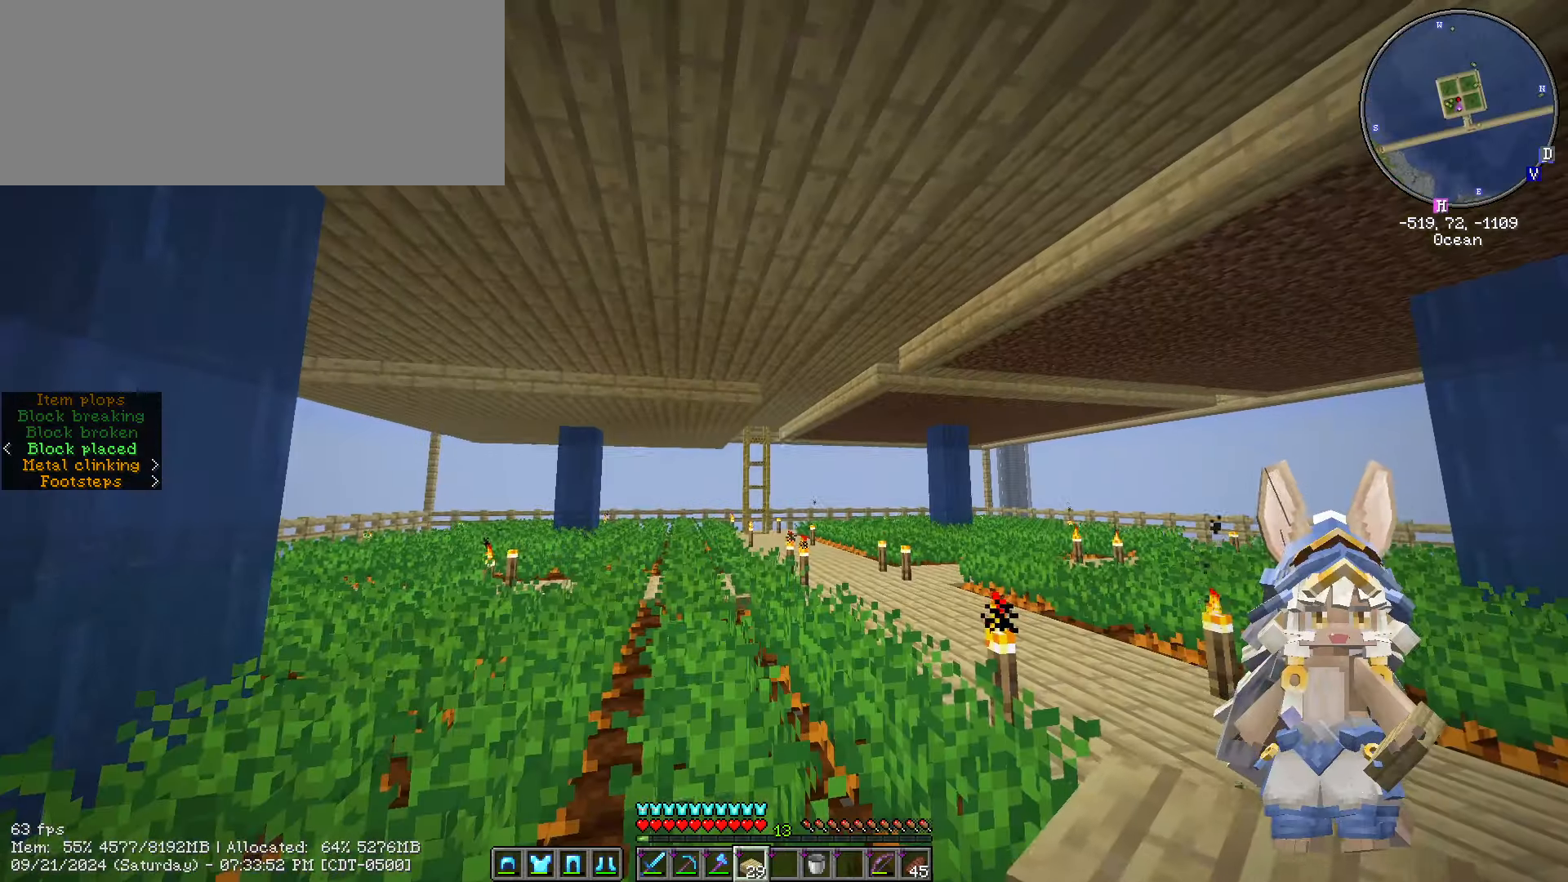
{"keys": ["w"], "mouse": [], "mouse_move": "still", "events": [[83, "w", "down"]]}
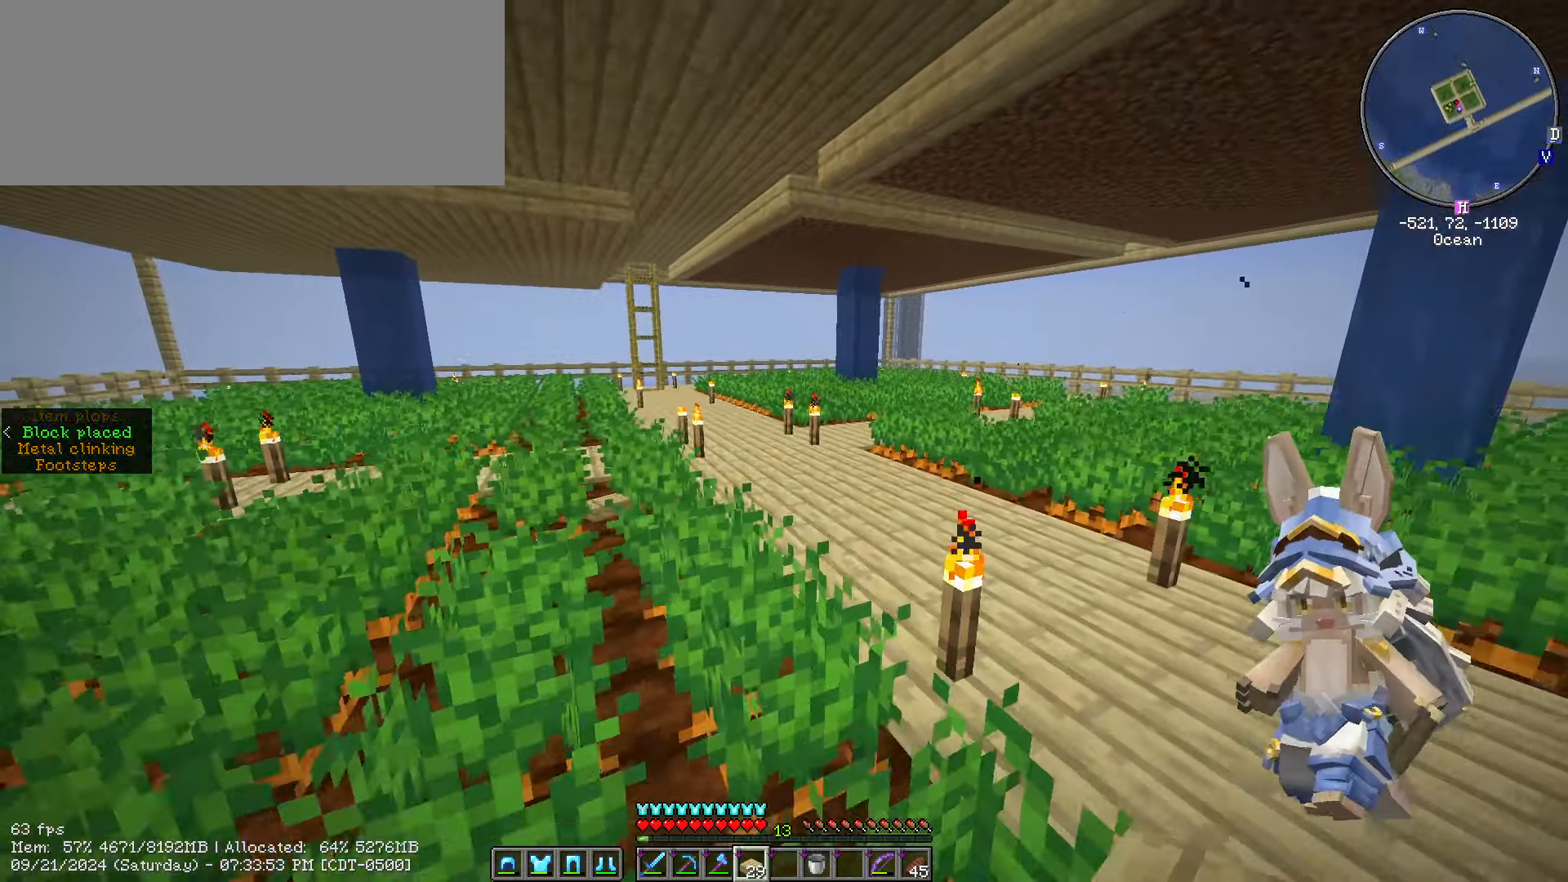
{"keys": ["a", "w"], "mouse": [], "mouse_move": "still", "events": [[50, "a", "down"], [200, "a", "up"], [483, "a", "down"]]}
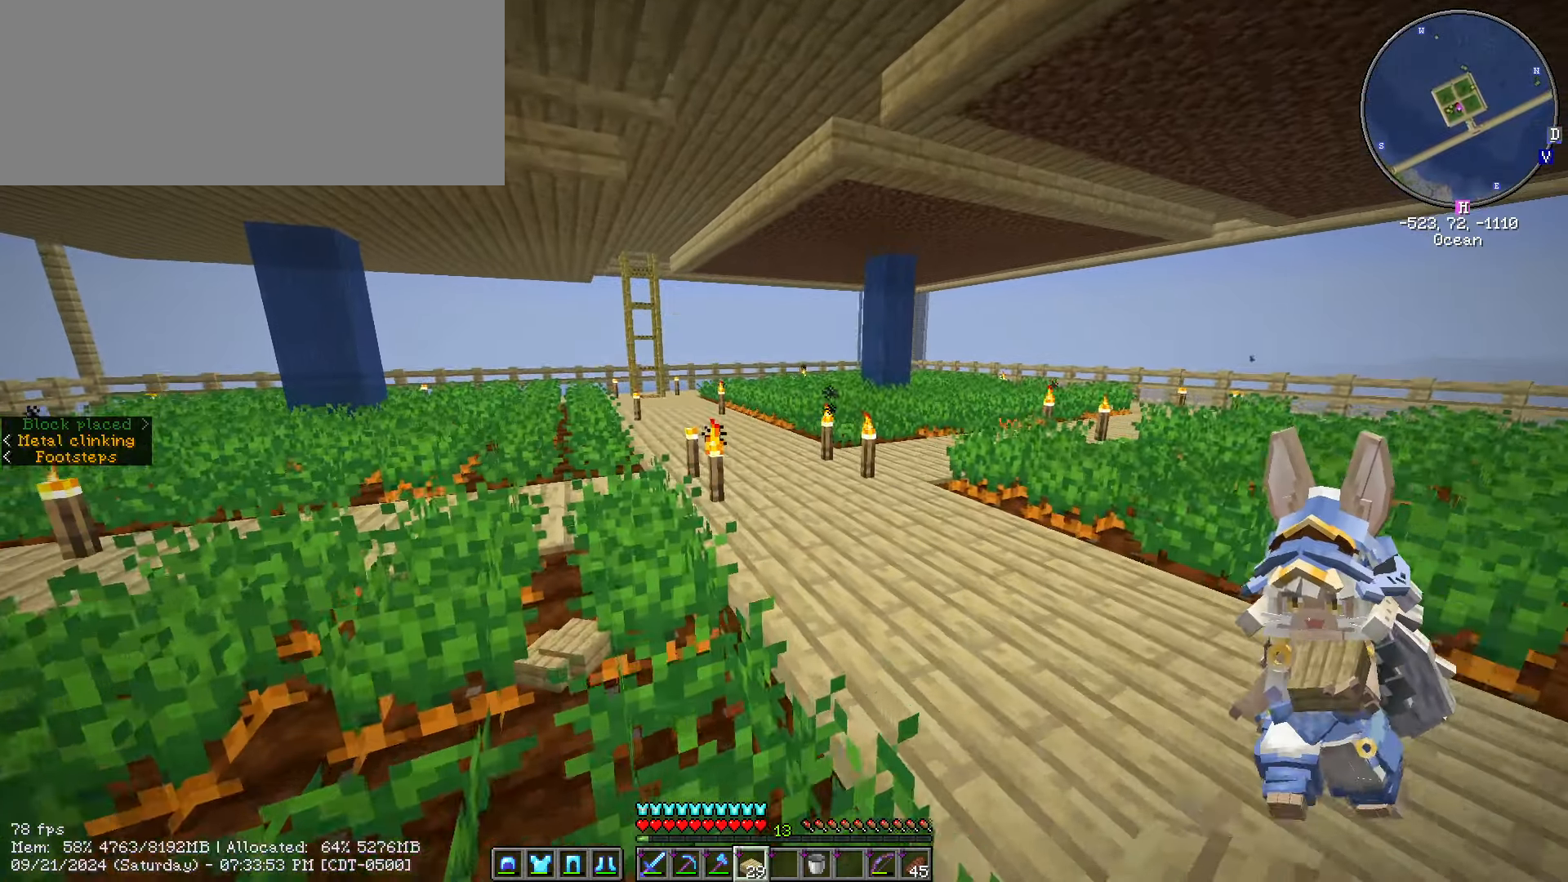
{"keys": ["a", "w"], "mouse": [], "mouse_move": "still", "events": []}
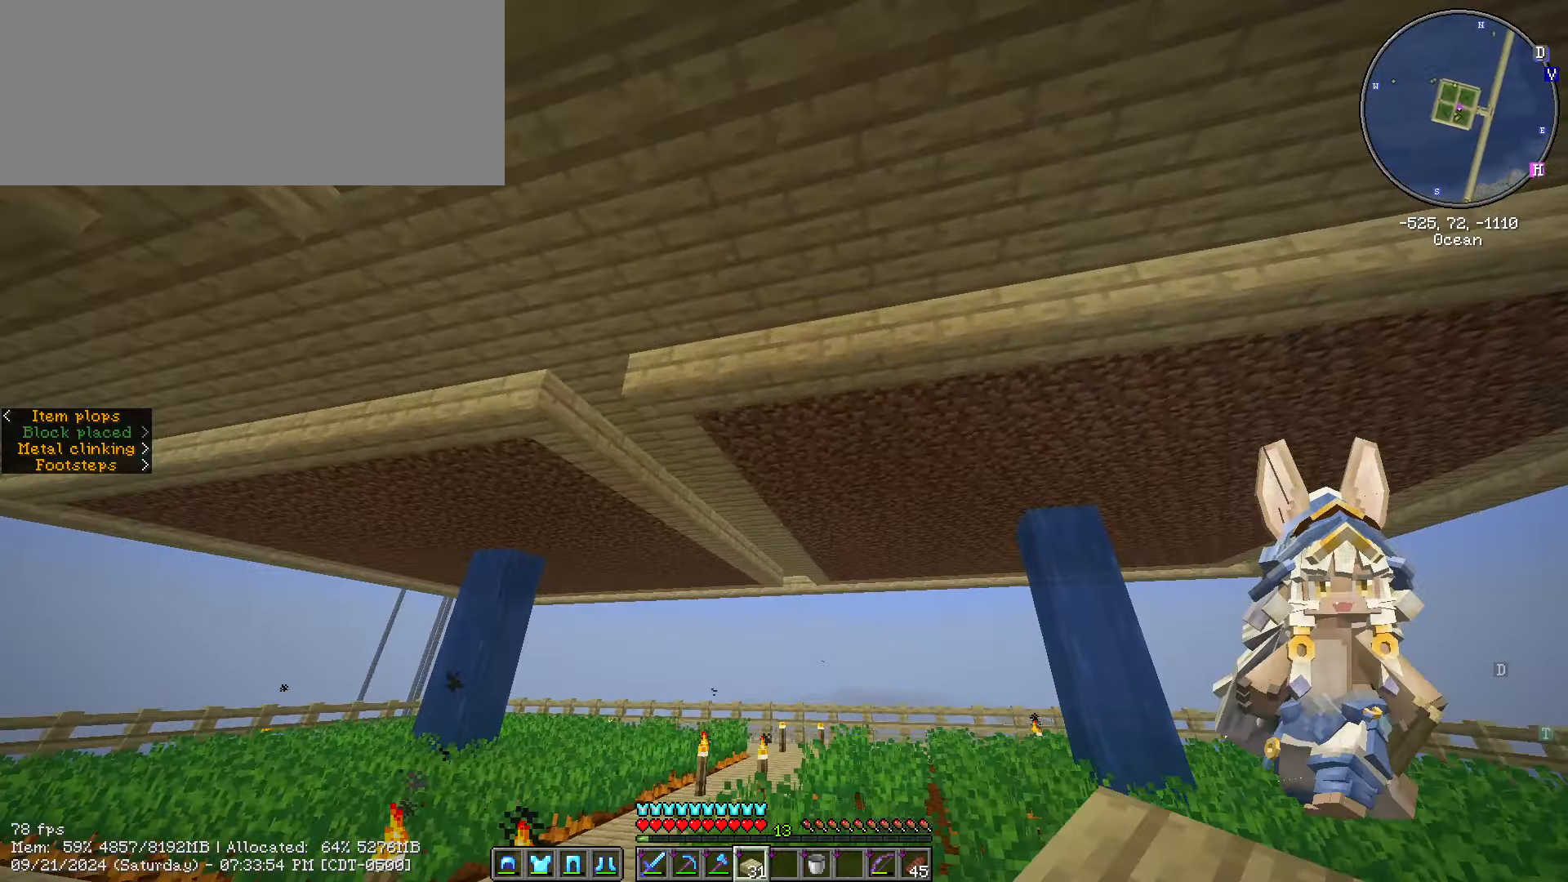
{"keys": ["w"], "mouse": [], "mouse_move": "down-left", "events": [[33, "a", "up"], [217, "a", "down"], [383, "a", "up"]]}
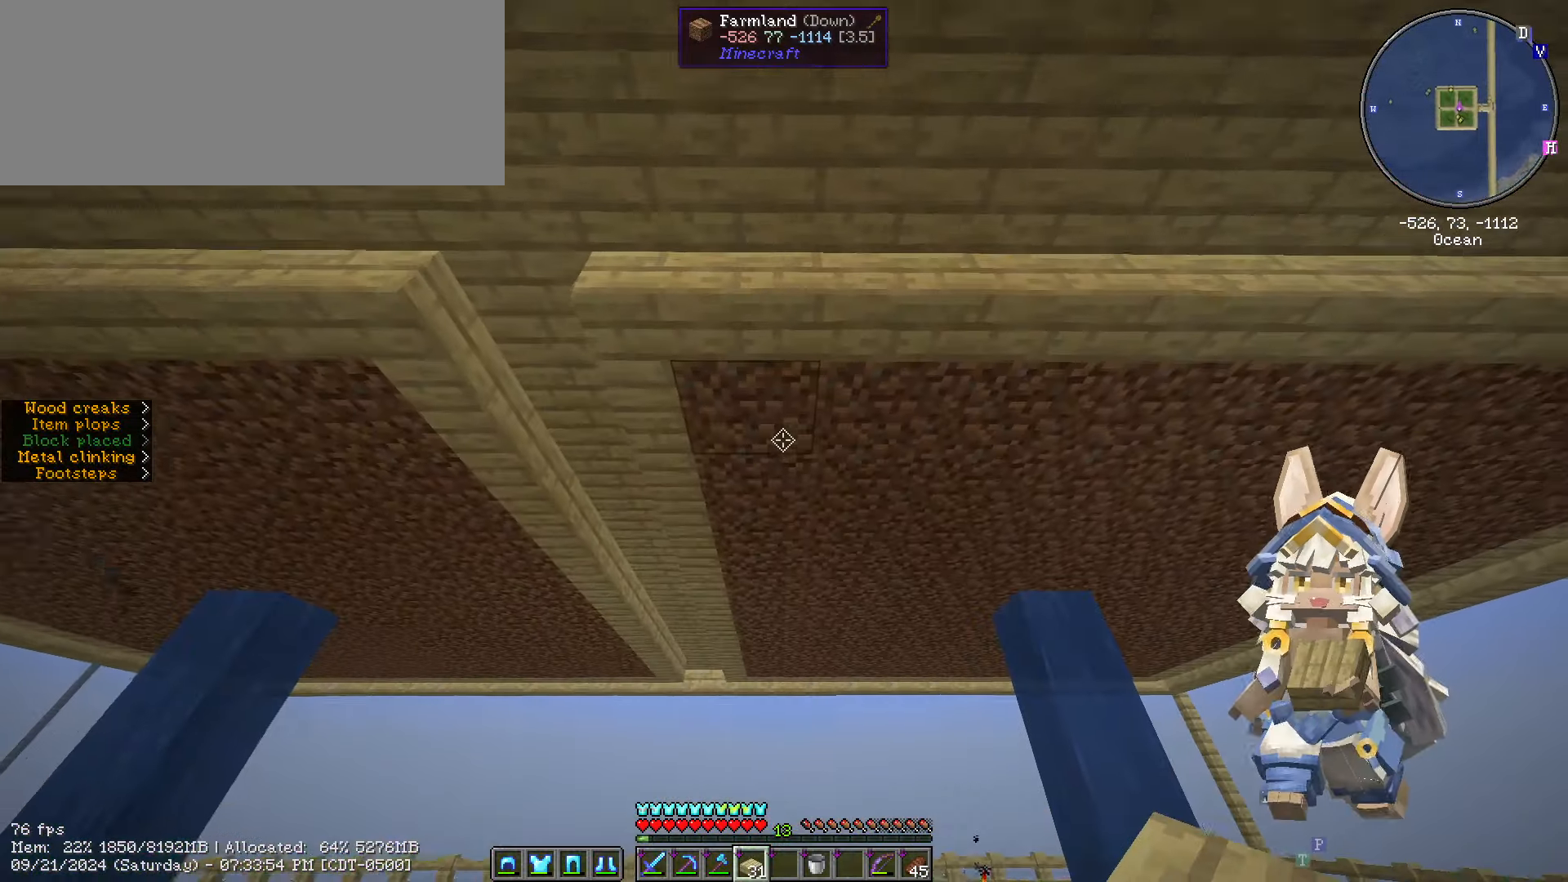
{"keys": [], "mouse": [], "mouse_move": "still", "events": [[100, "w", "up"]]}